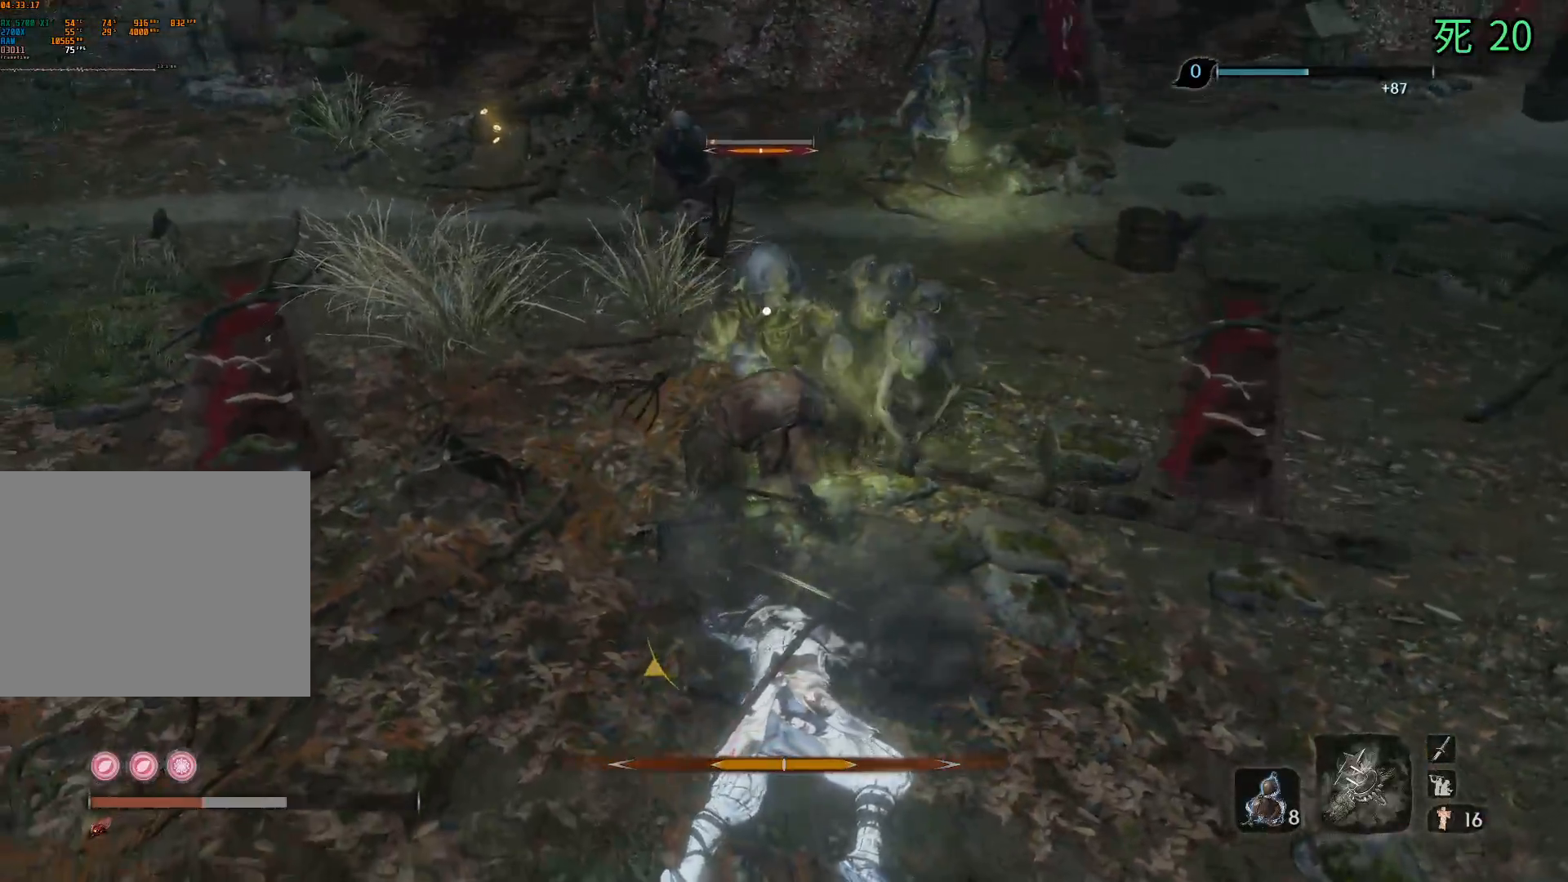
Gameplay with a controller (Xbox layout); each line is a JSON object with the inputs held at the frame after it. "events" lists button and stick changes between this image and that frame as [ms after this image, input, new state], when the widget could be followed in between. Not read: DPAD_DOWN DPAD_LEFT DPAD_RIGHT DPAD_UP L1 L2 L3 R1 R2 R3 other_buttons right_stick.
{"buttons": [], "left_stick": "down-left", "events": [[33, "left_stick", "down-left"], [83, "A", "down"], [150, "A", "up"], [217, "A", "down"], [283, "A", "up"], [367, "A", "down"], [450, "A", "up"]]}
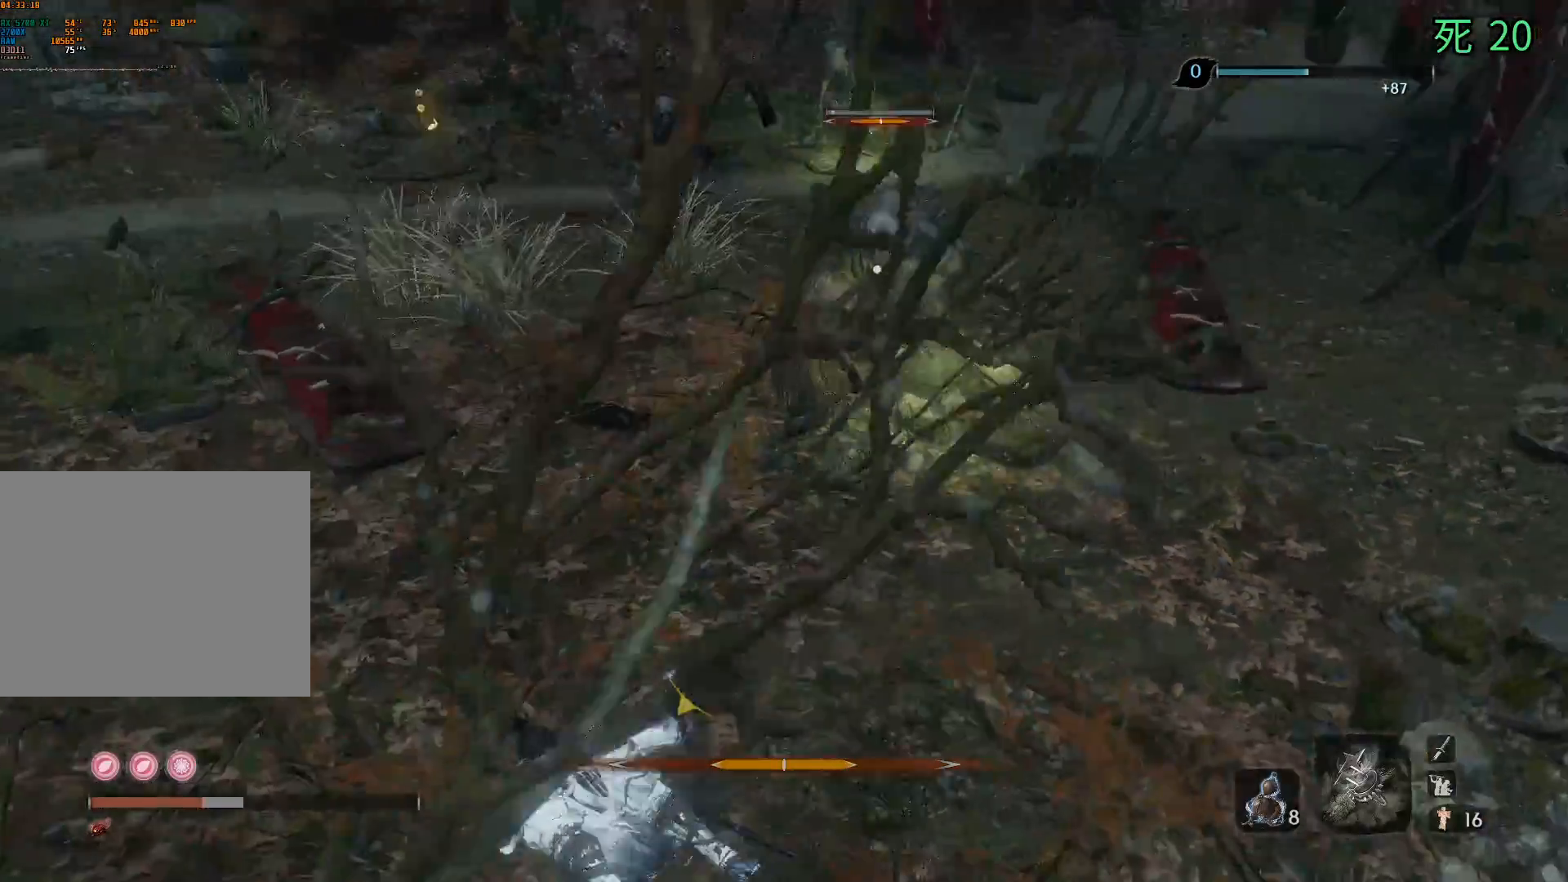
{"buttons": [], "left_stick": "up-left", "events": [[400, "left_stick", "left"], [500, "left_stick", "up-left"]]}
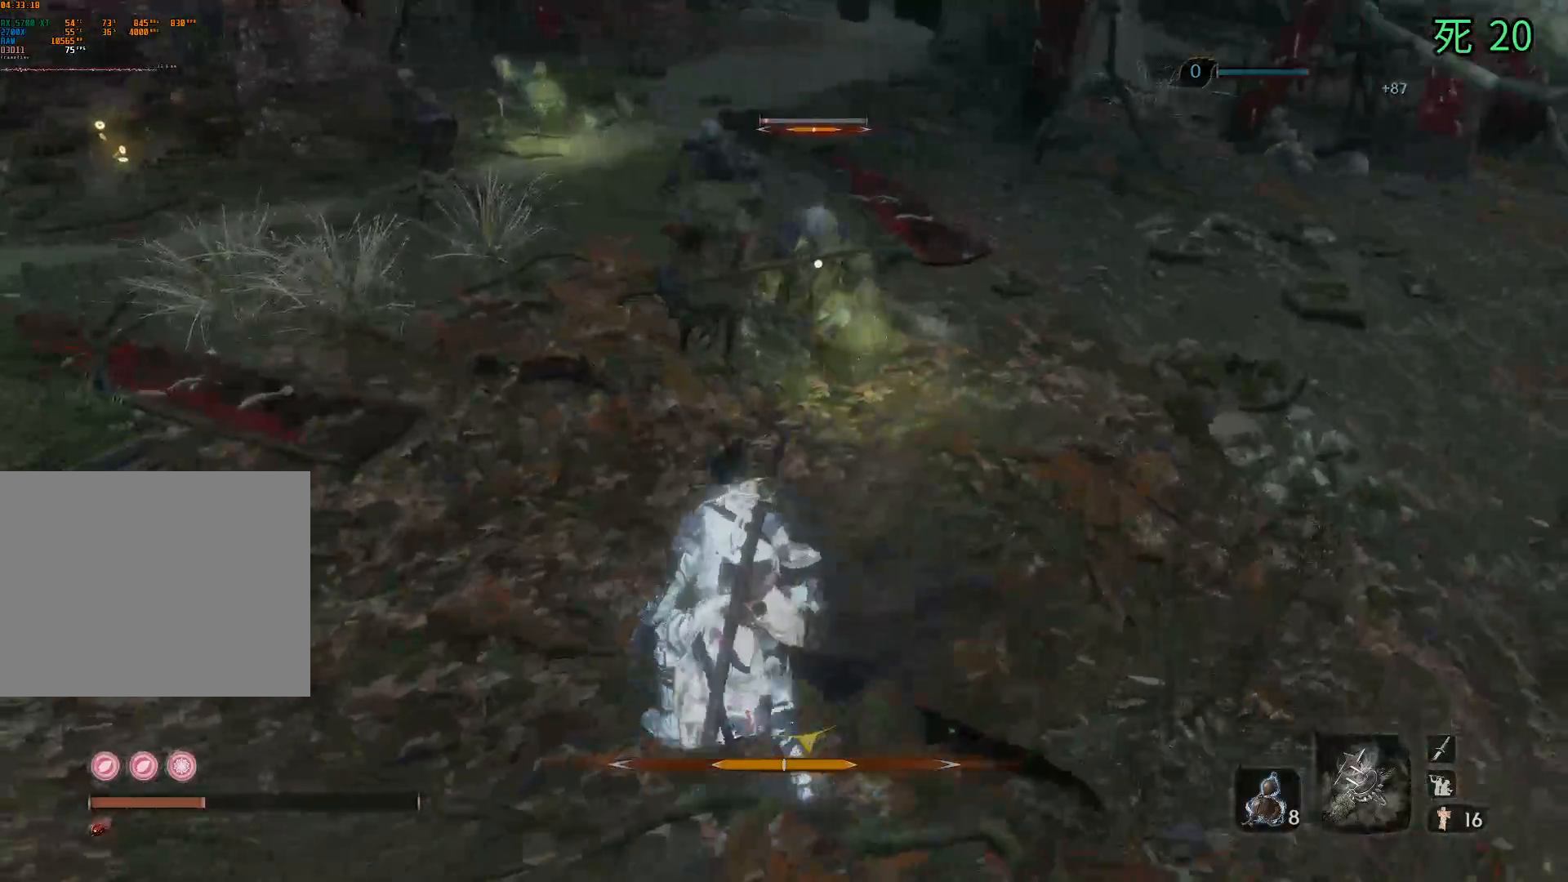
{"buttons": [], "left_stick": "center", "events": [[283, "left_stick", "up"], [500, "left_stick", "center"]]}
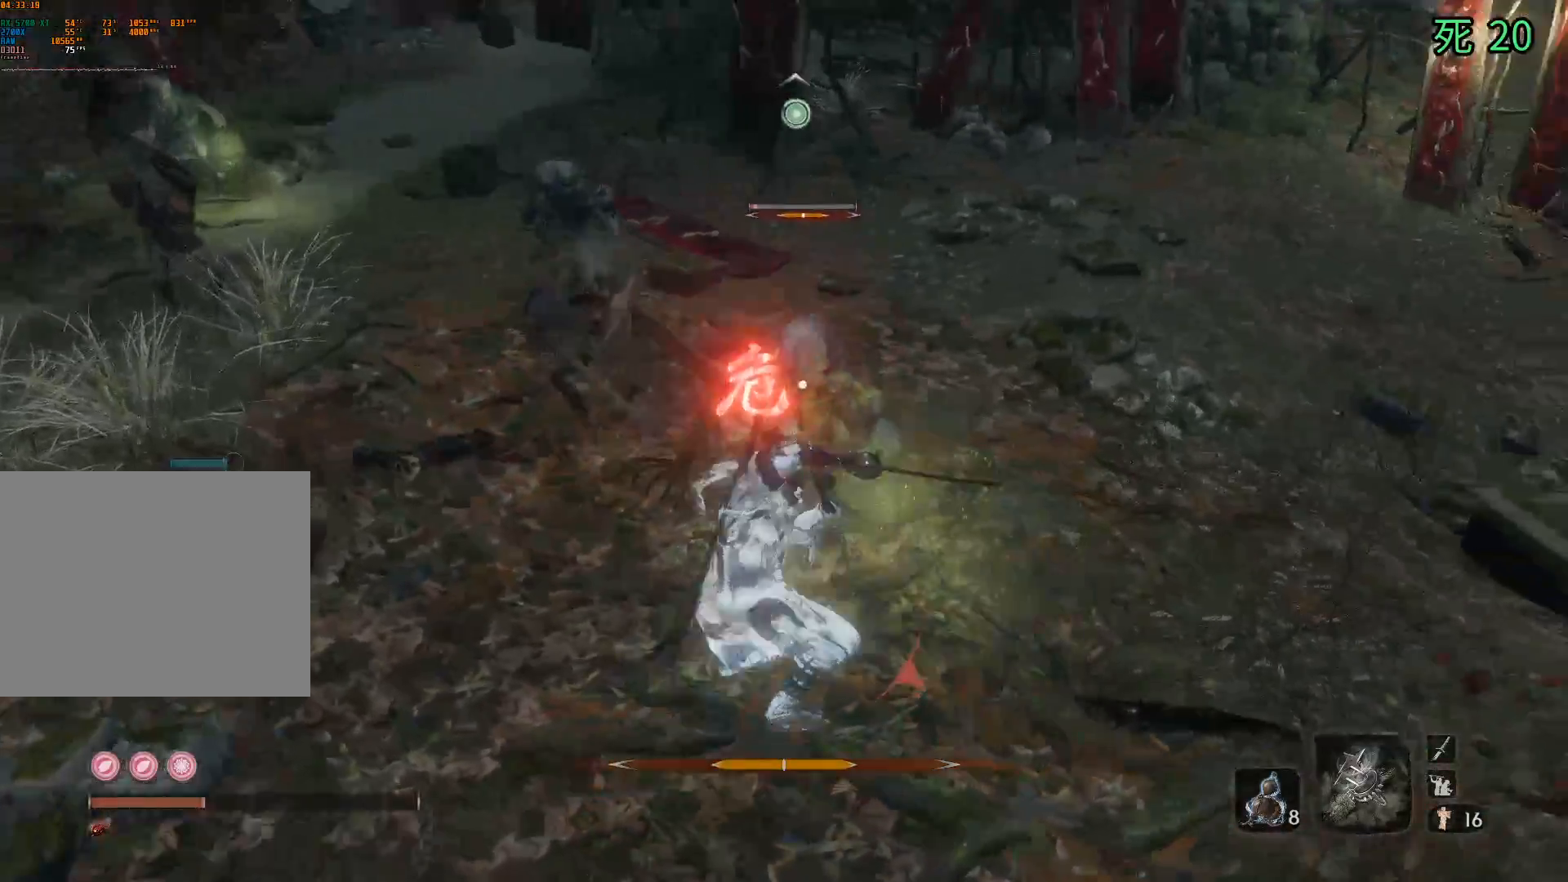
{"buttons": [], "left_stick": "center", "events": []}
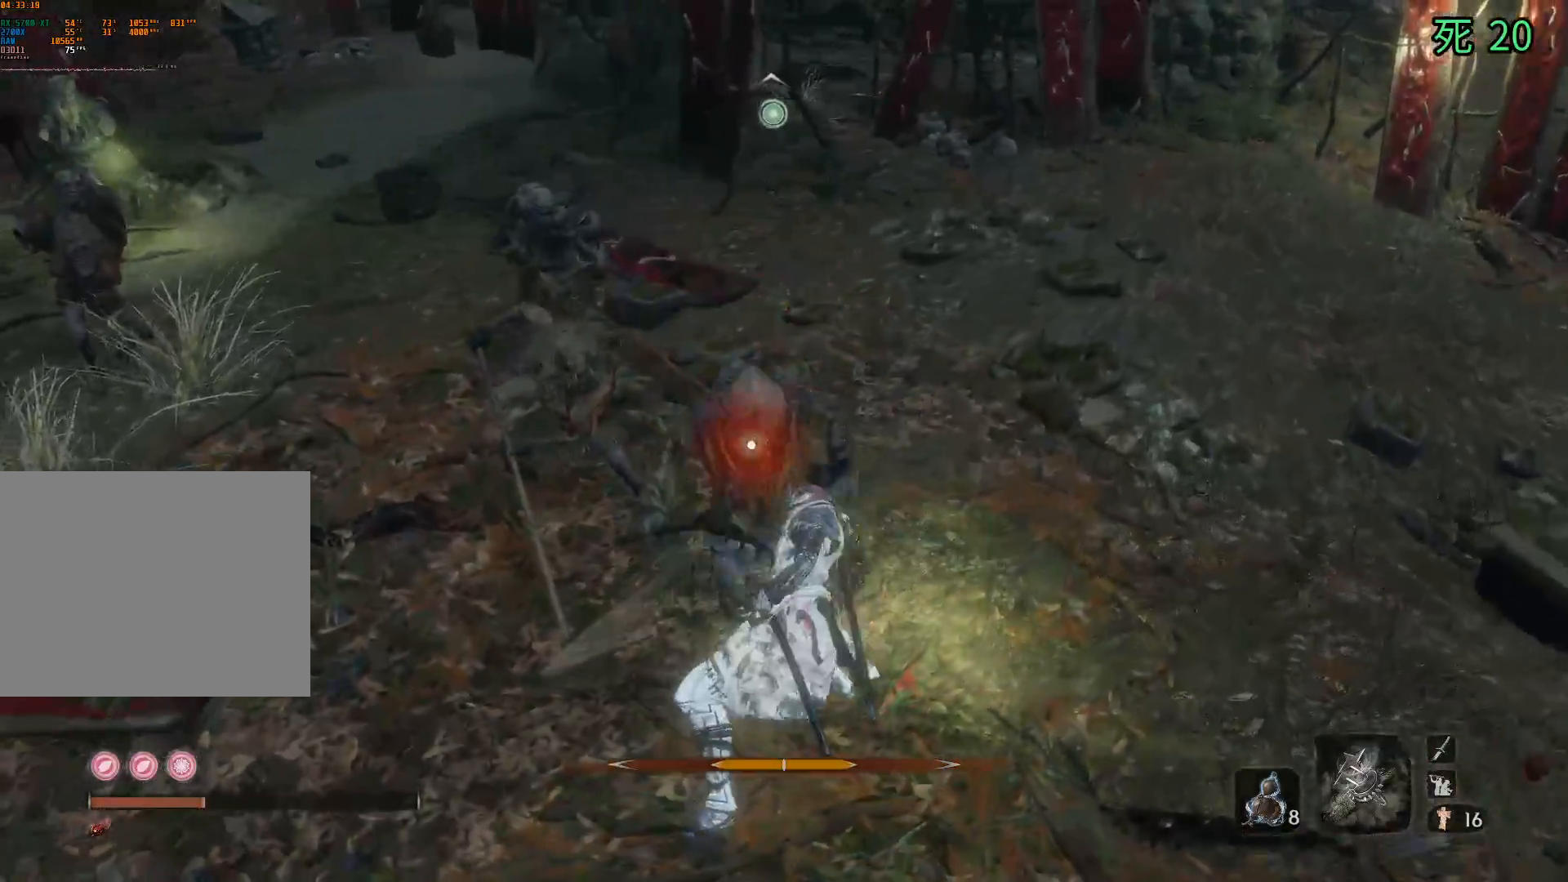
{"buttons": [], "left_stick": "center", "events": []}
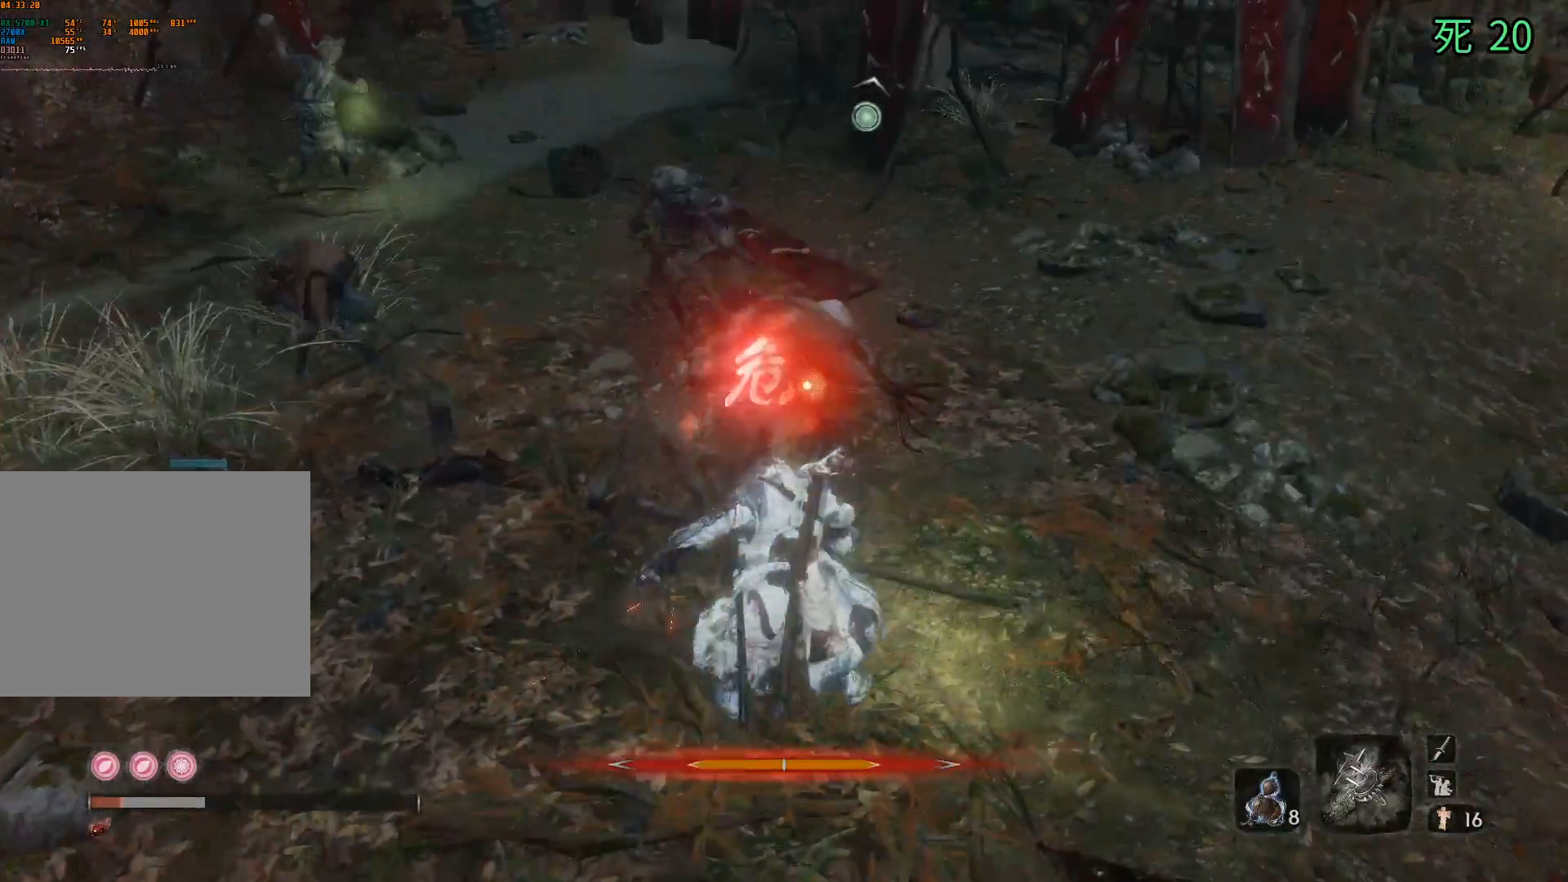
{"buttons": [], "left_stick": "center", "events": []}
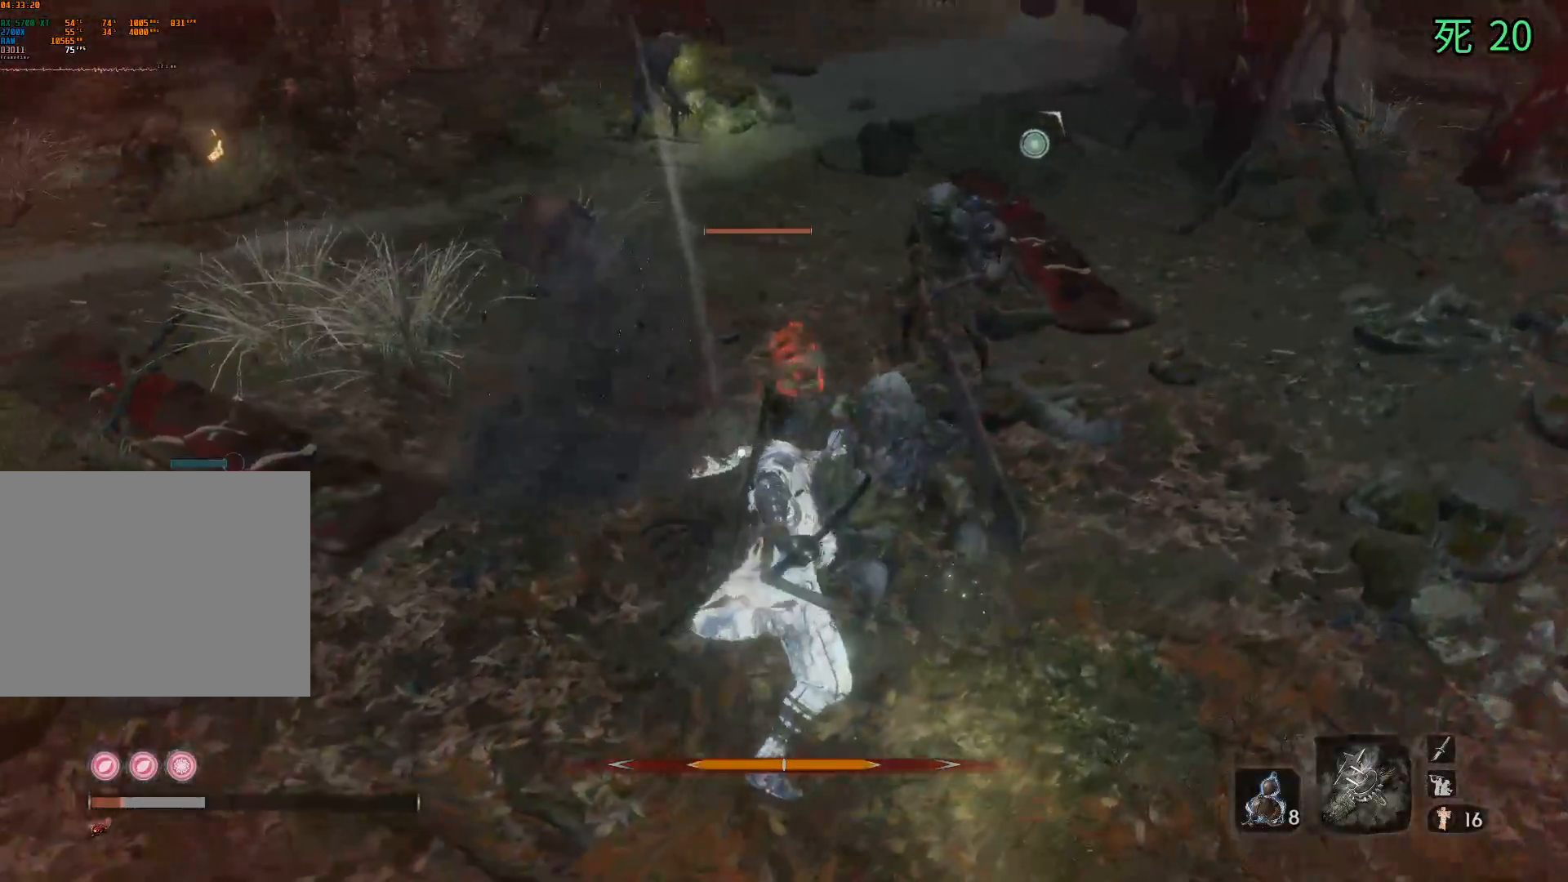
{"buttons": [], "left_stick": "center", "events": []}
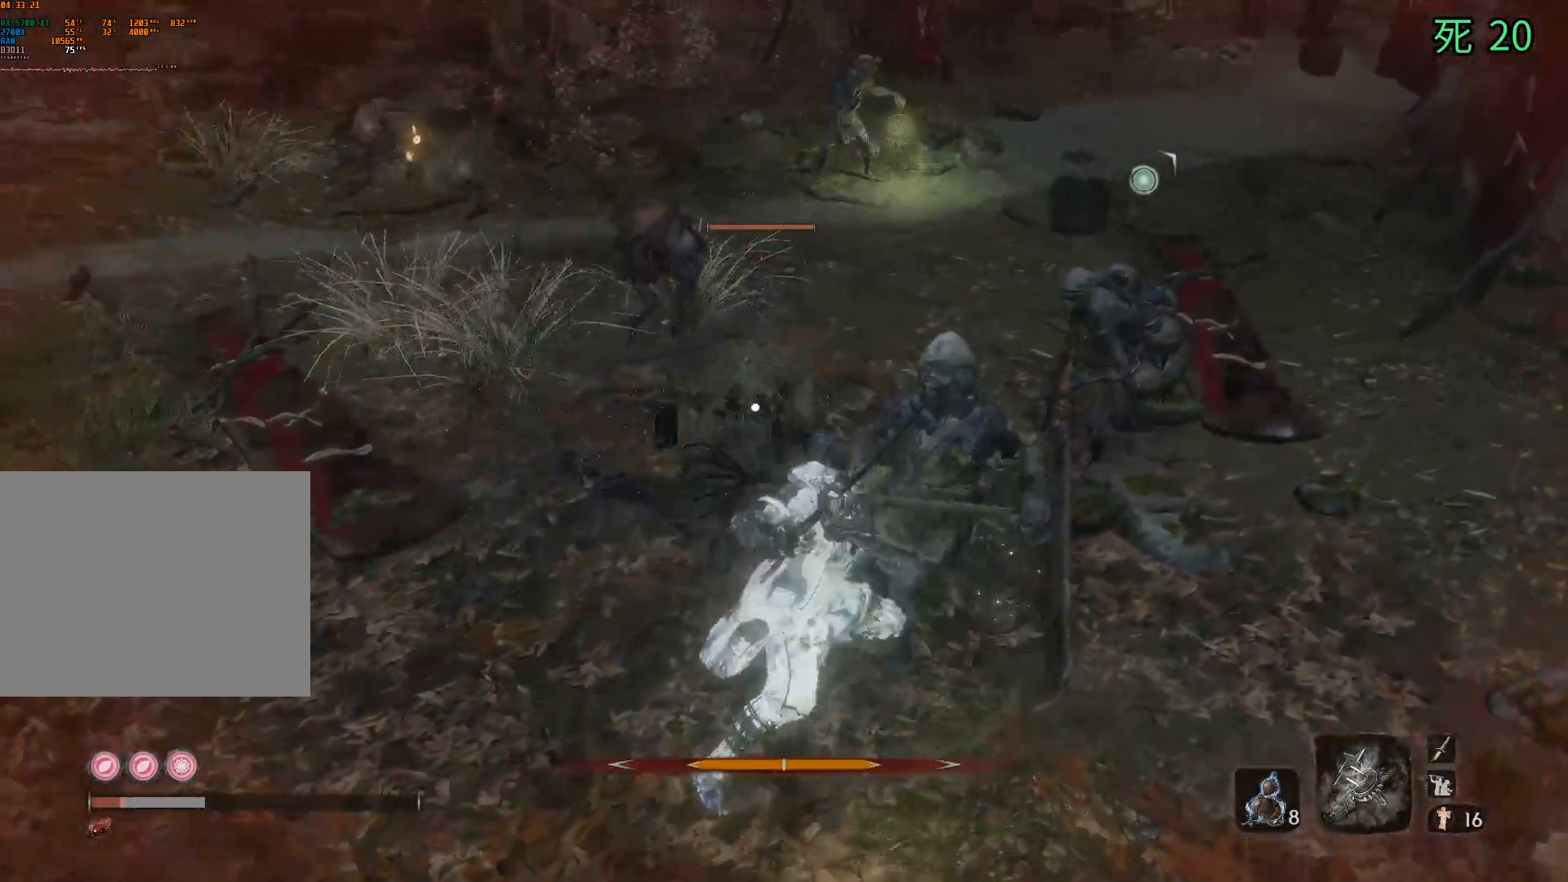
{"buttons": [], "left_stick": "center", "events": []}
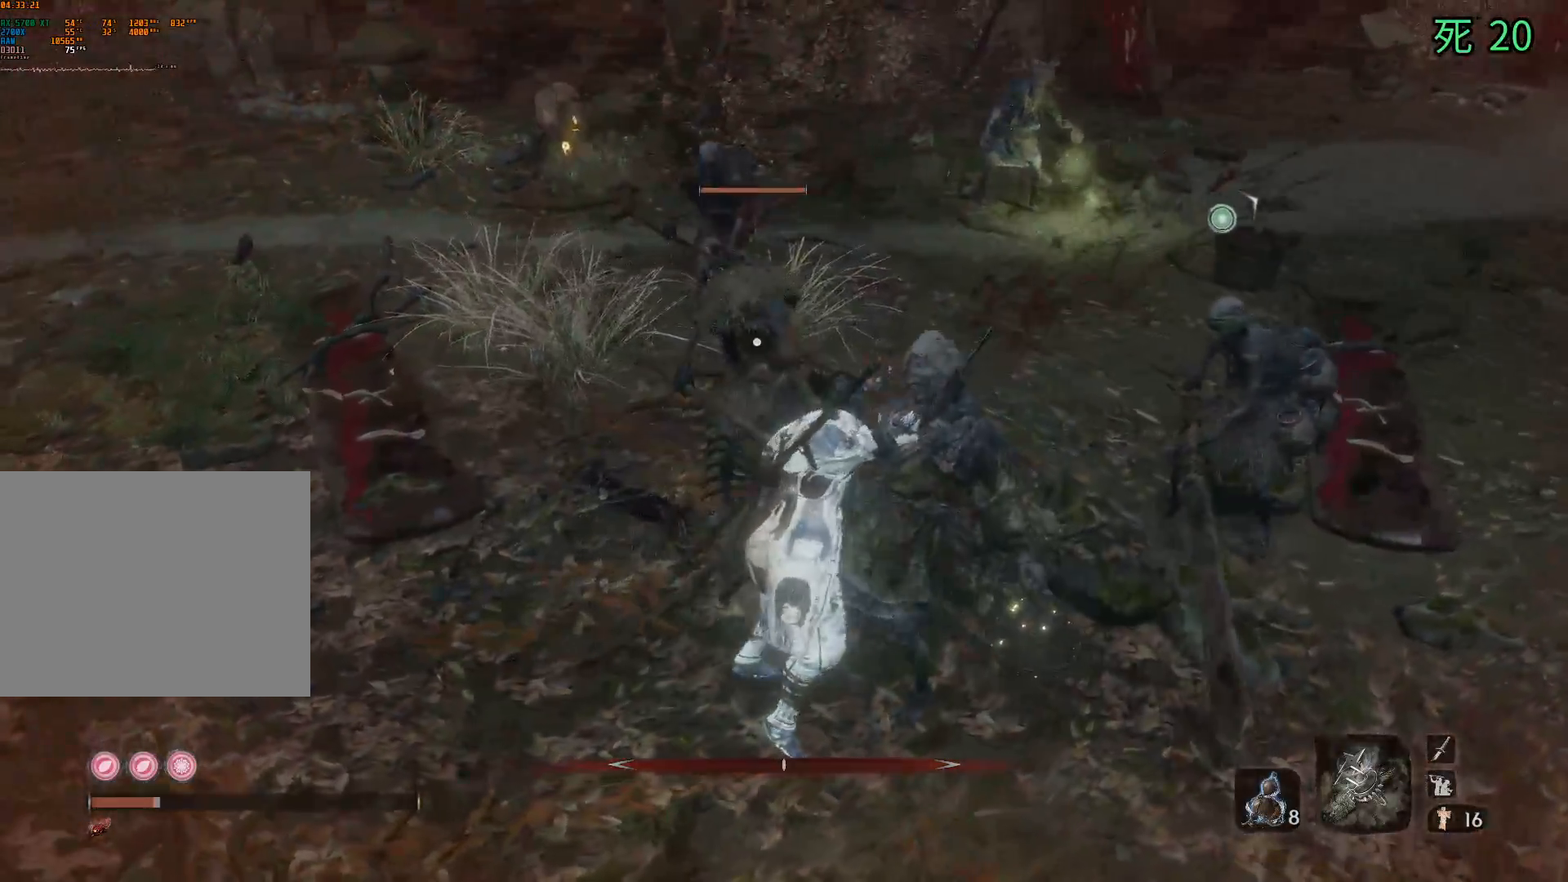
{"buttons": [], "left_stick": "center", "events": []}
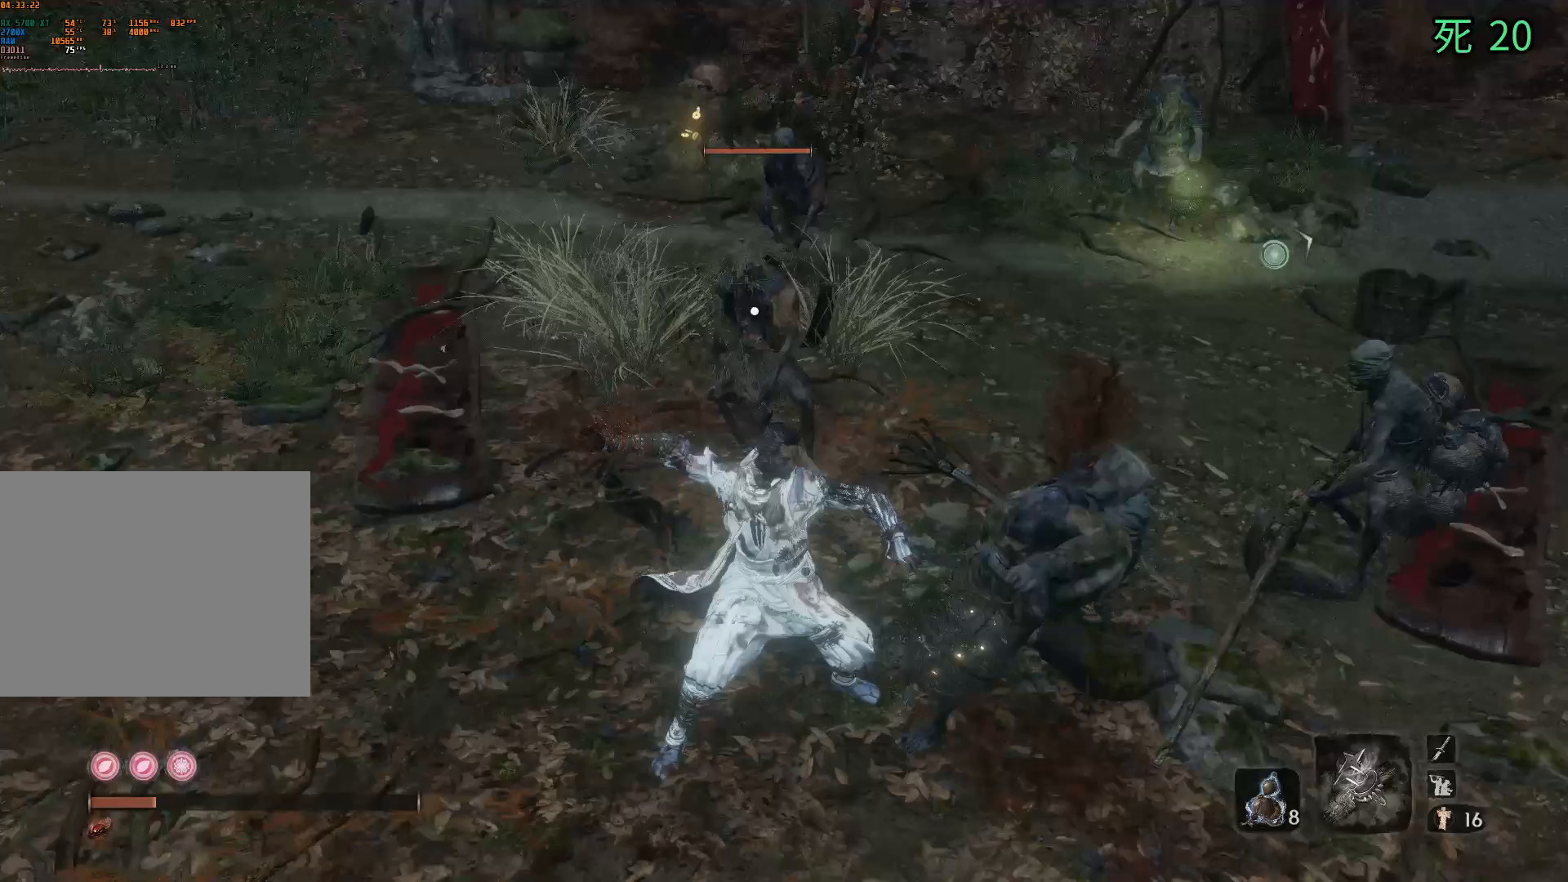
{"buttons": [], "left_stick": "up", "events": [[117, "left_stick", "up"]]}
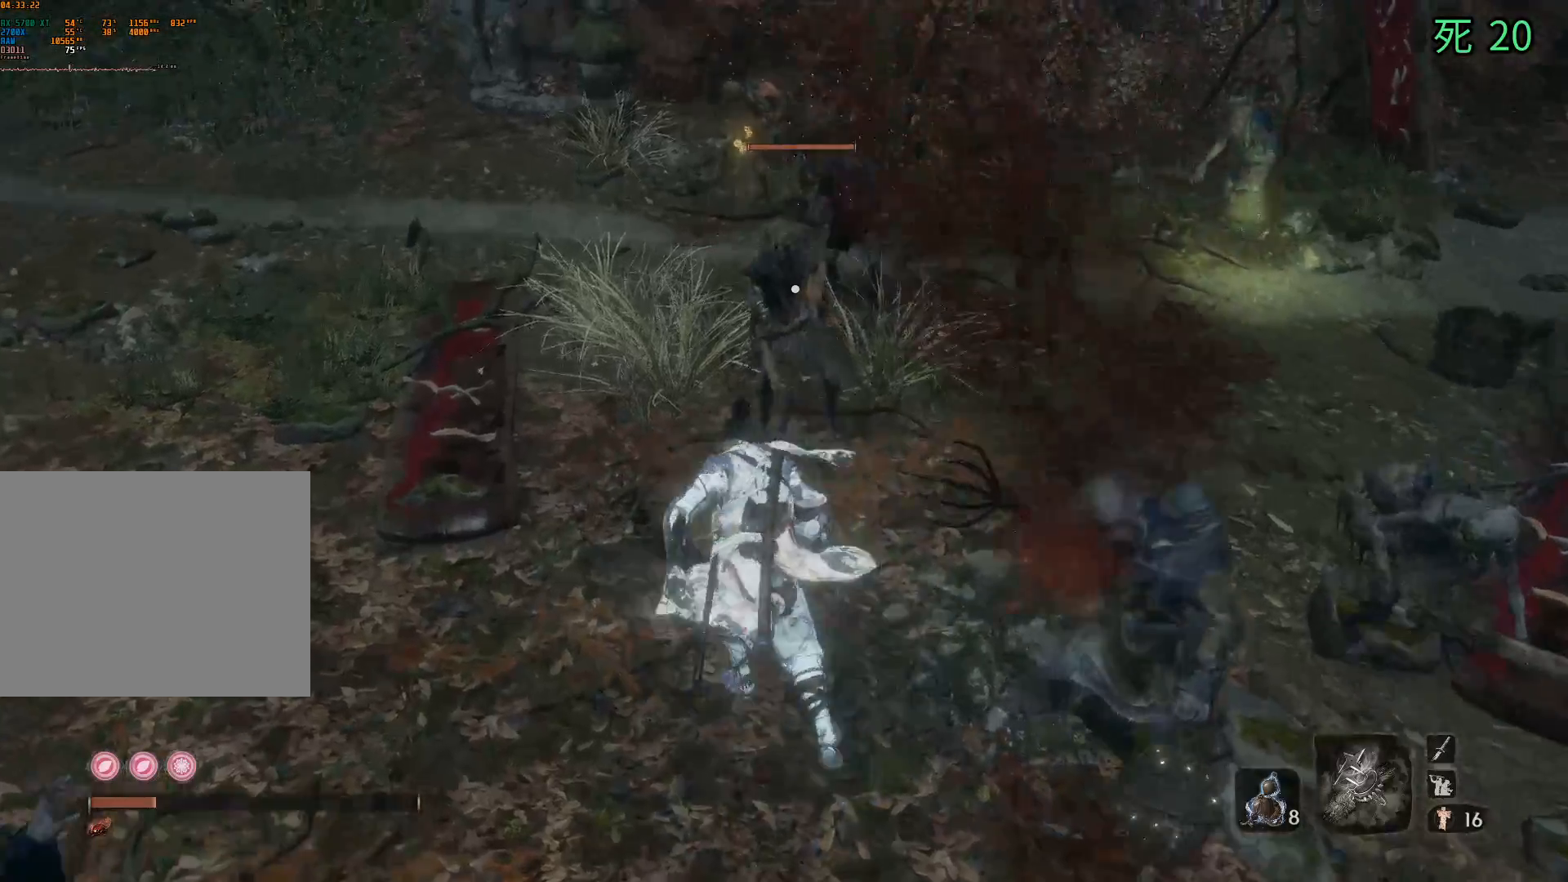
{"buttons": [], "left_stick": "up", "events": []}
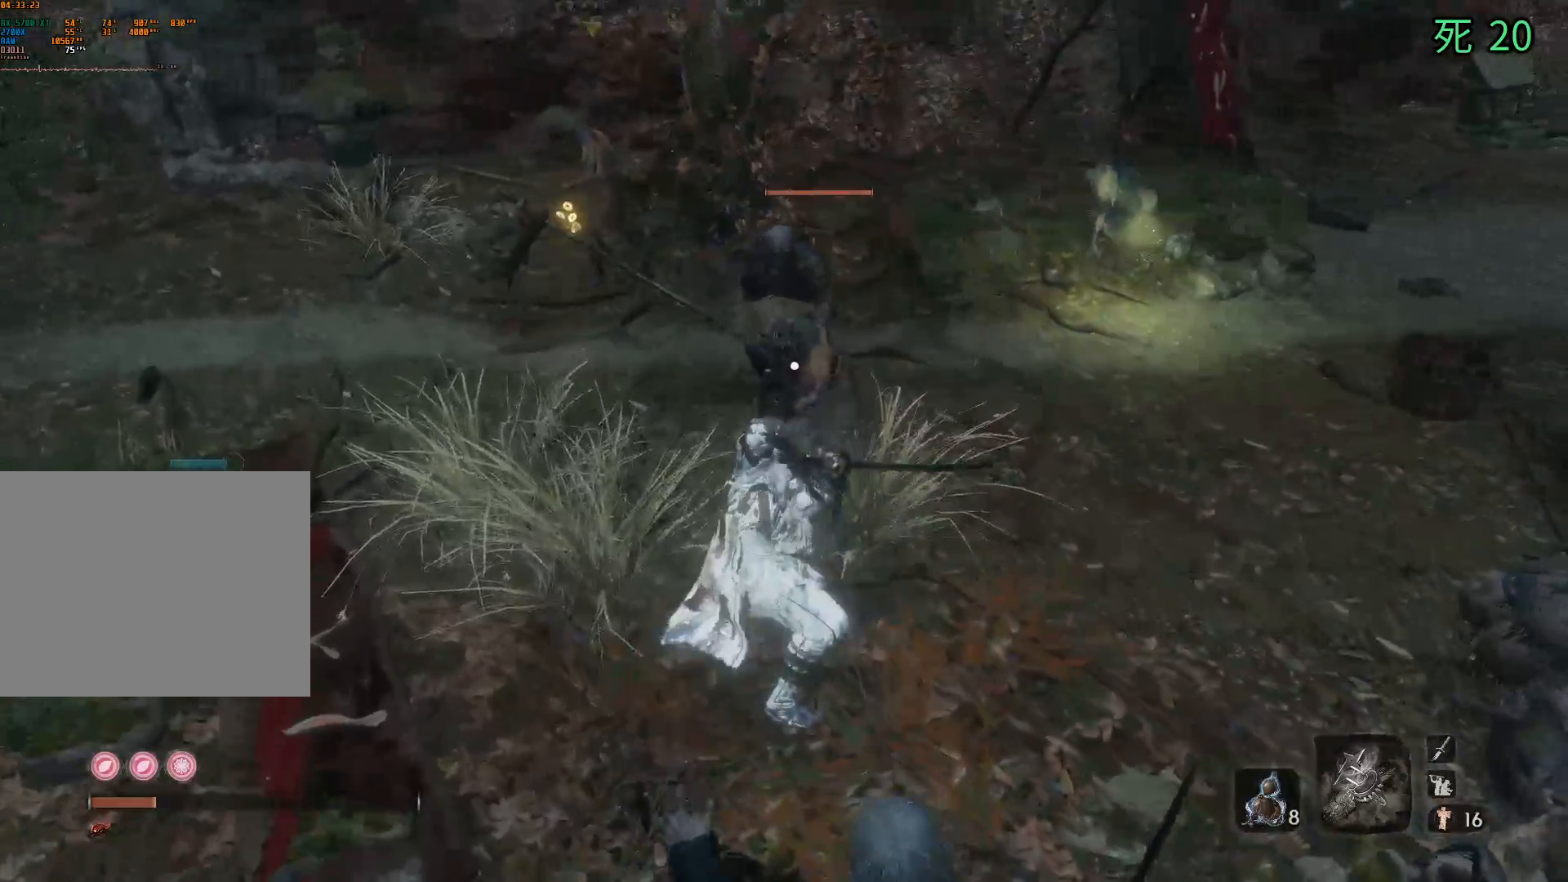
{"buttons": [], "left_stick": "up", "events": []}
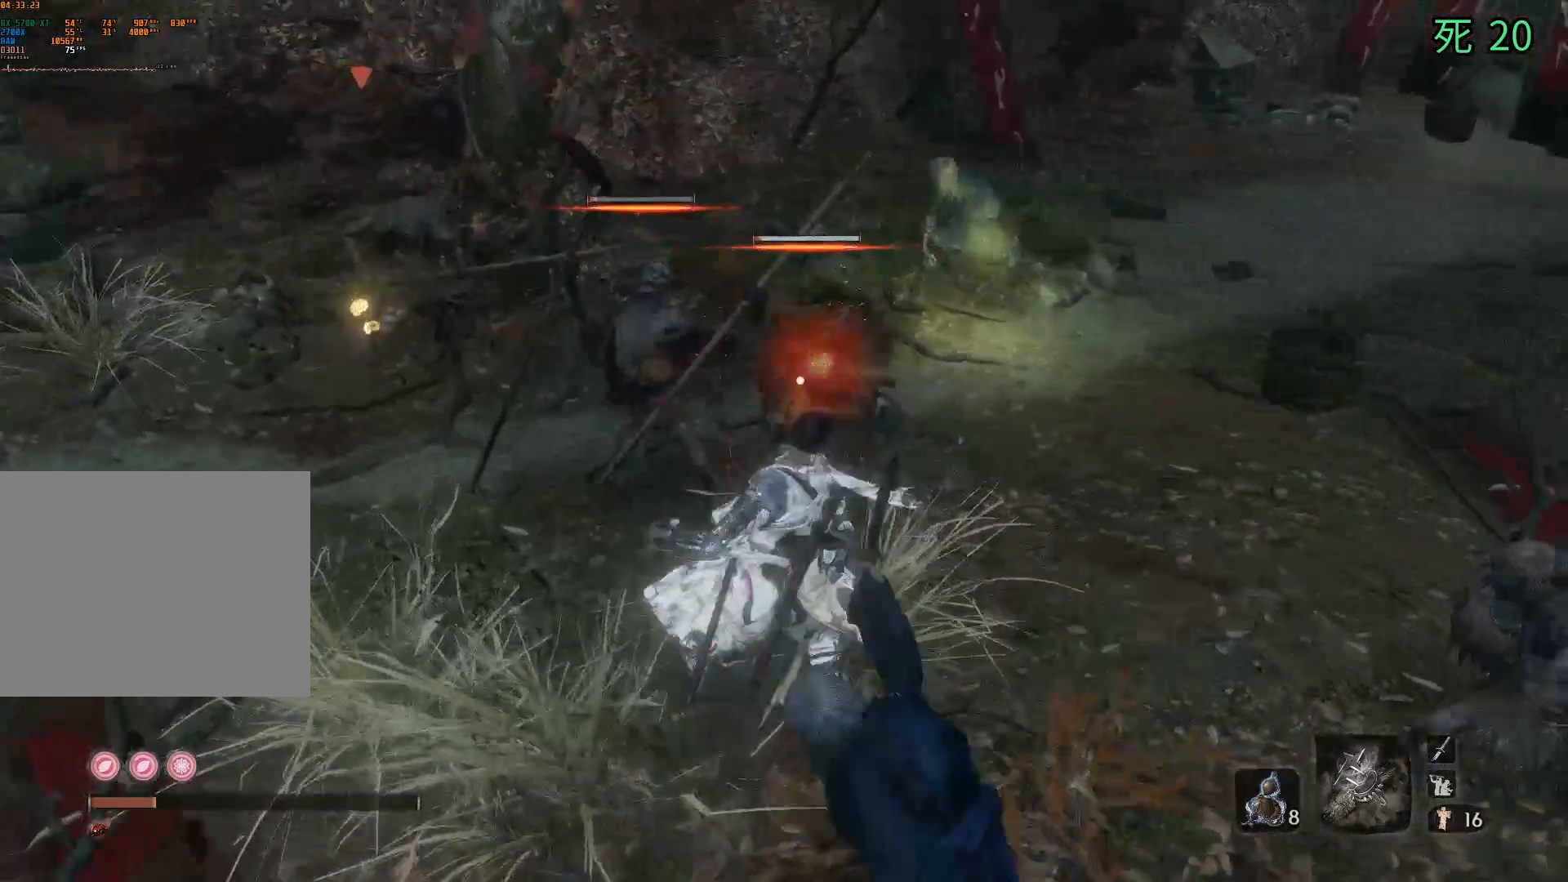
{"buttons": [], "left_stick": "up"}
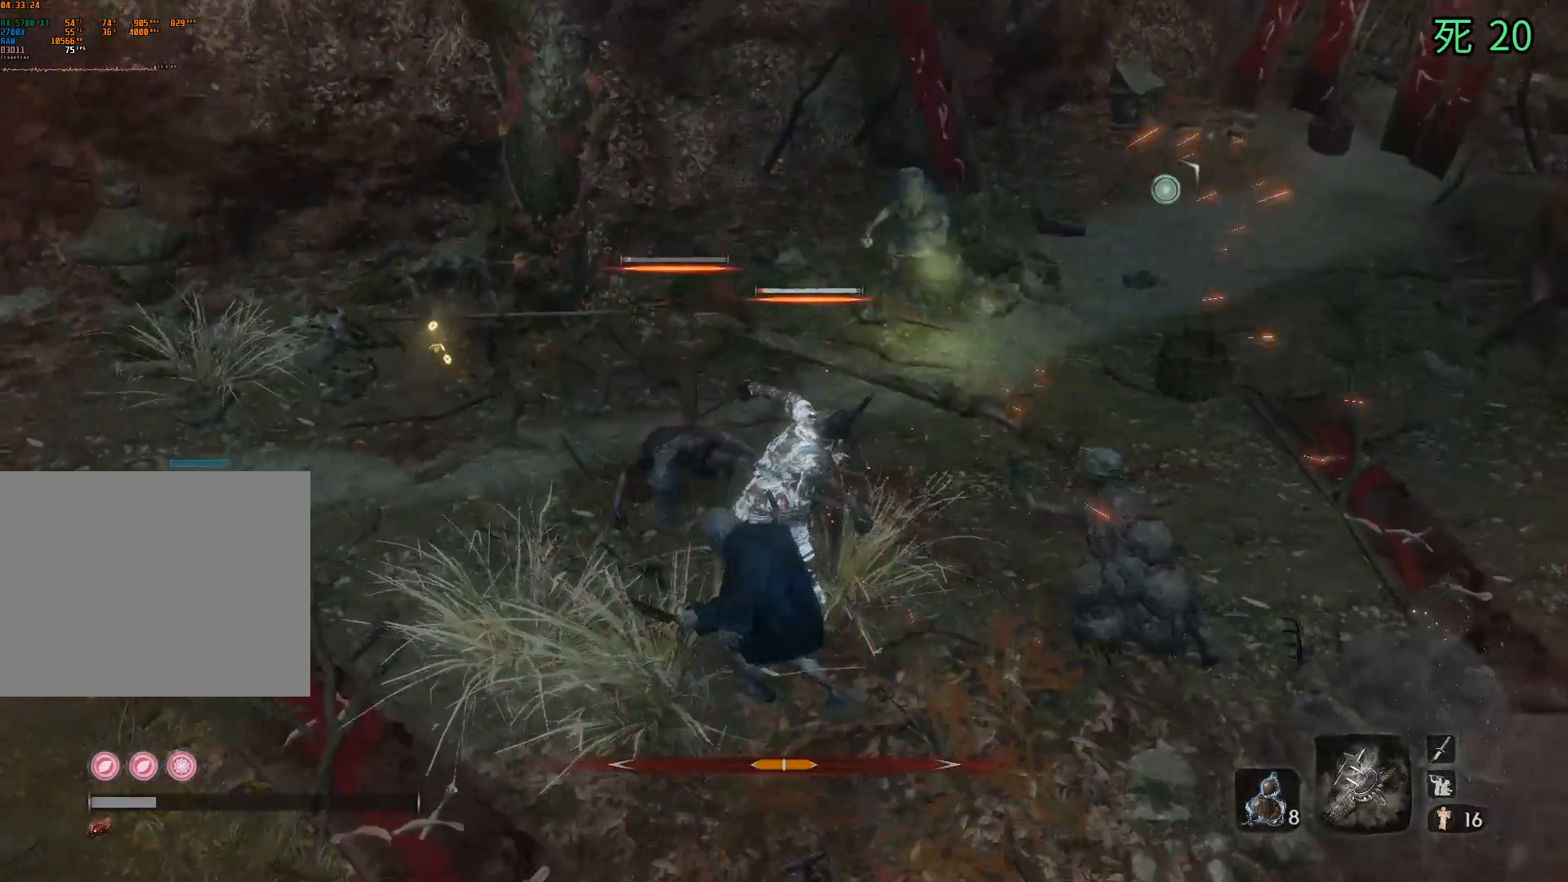
{"buttons": [], "left_stick": "center", "events": [[183, "left_stick", "up-left"], [333, "left_stick", "center"]]}
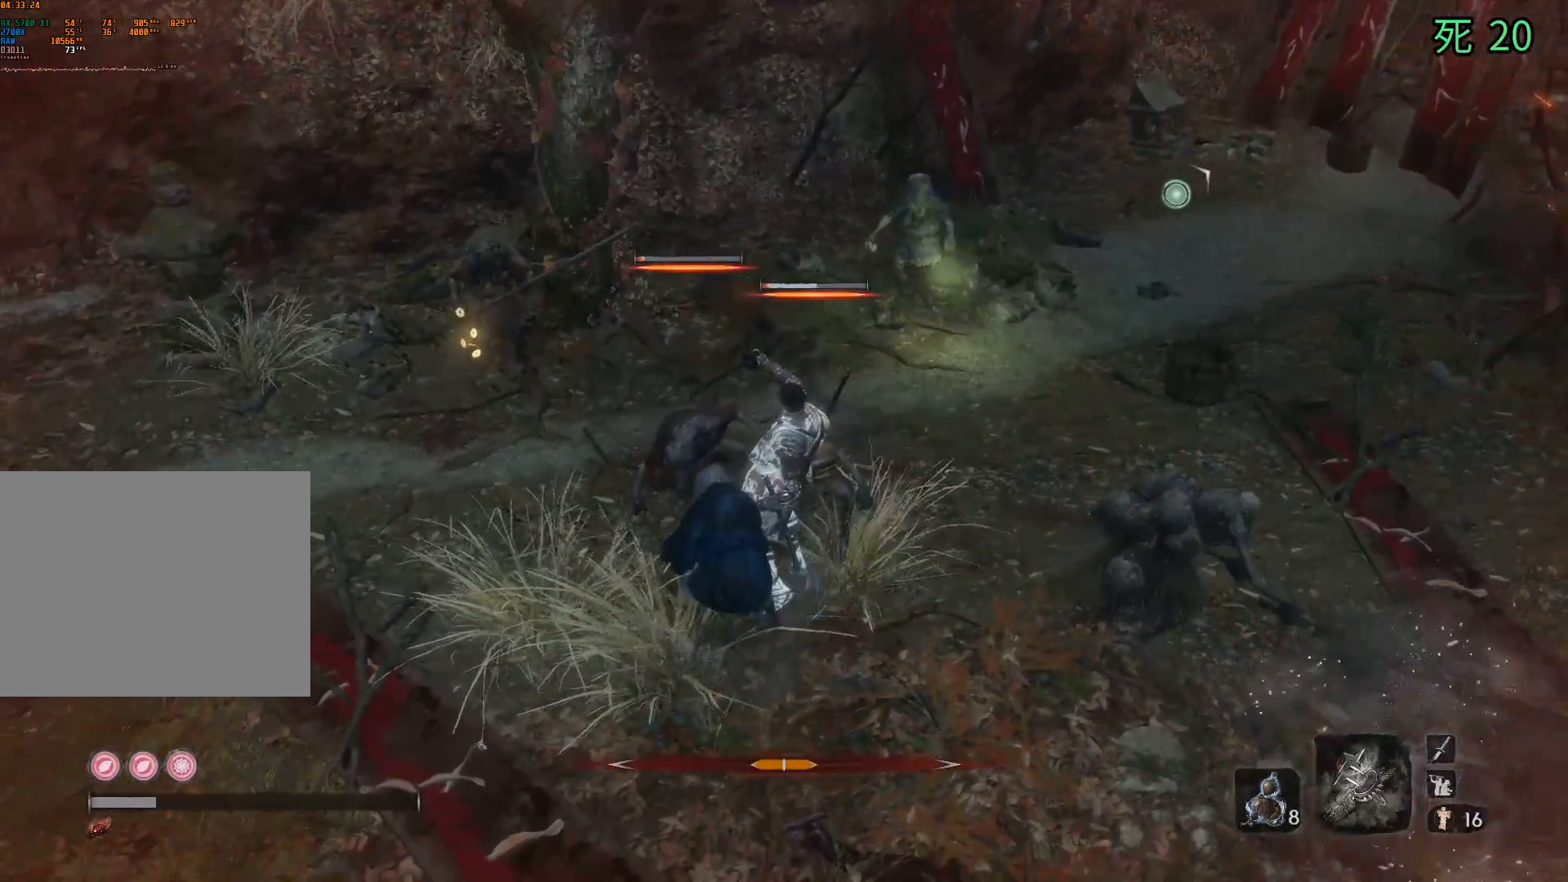
{"buttons": [], "left_stick": "center", "events": []}
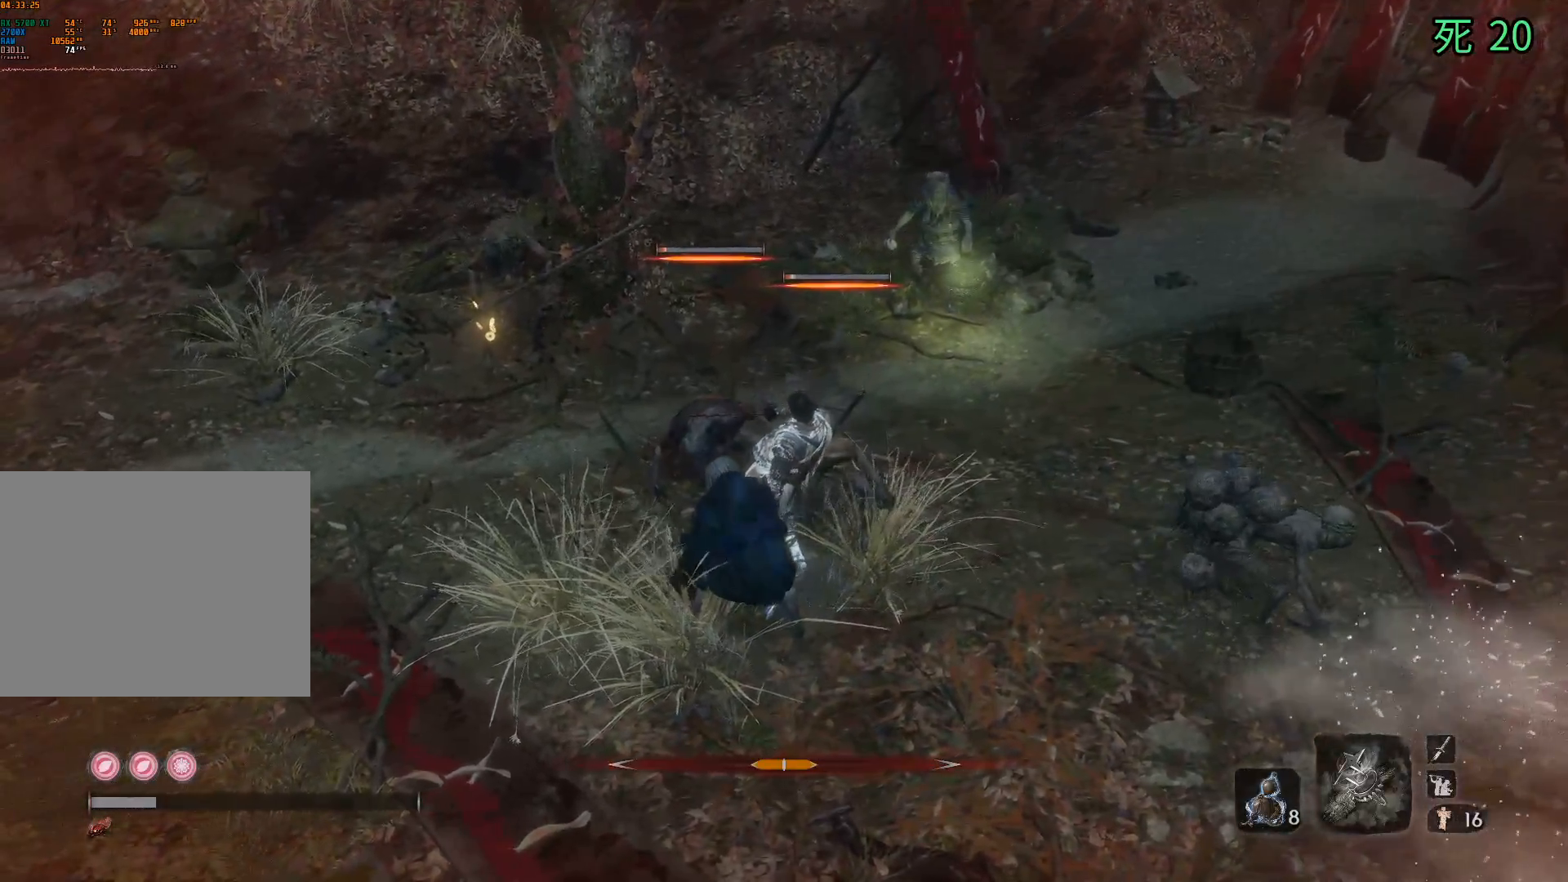
{"buttons": [], "left_stick": "center", "events": []}
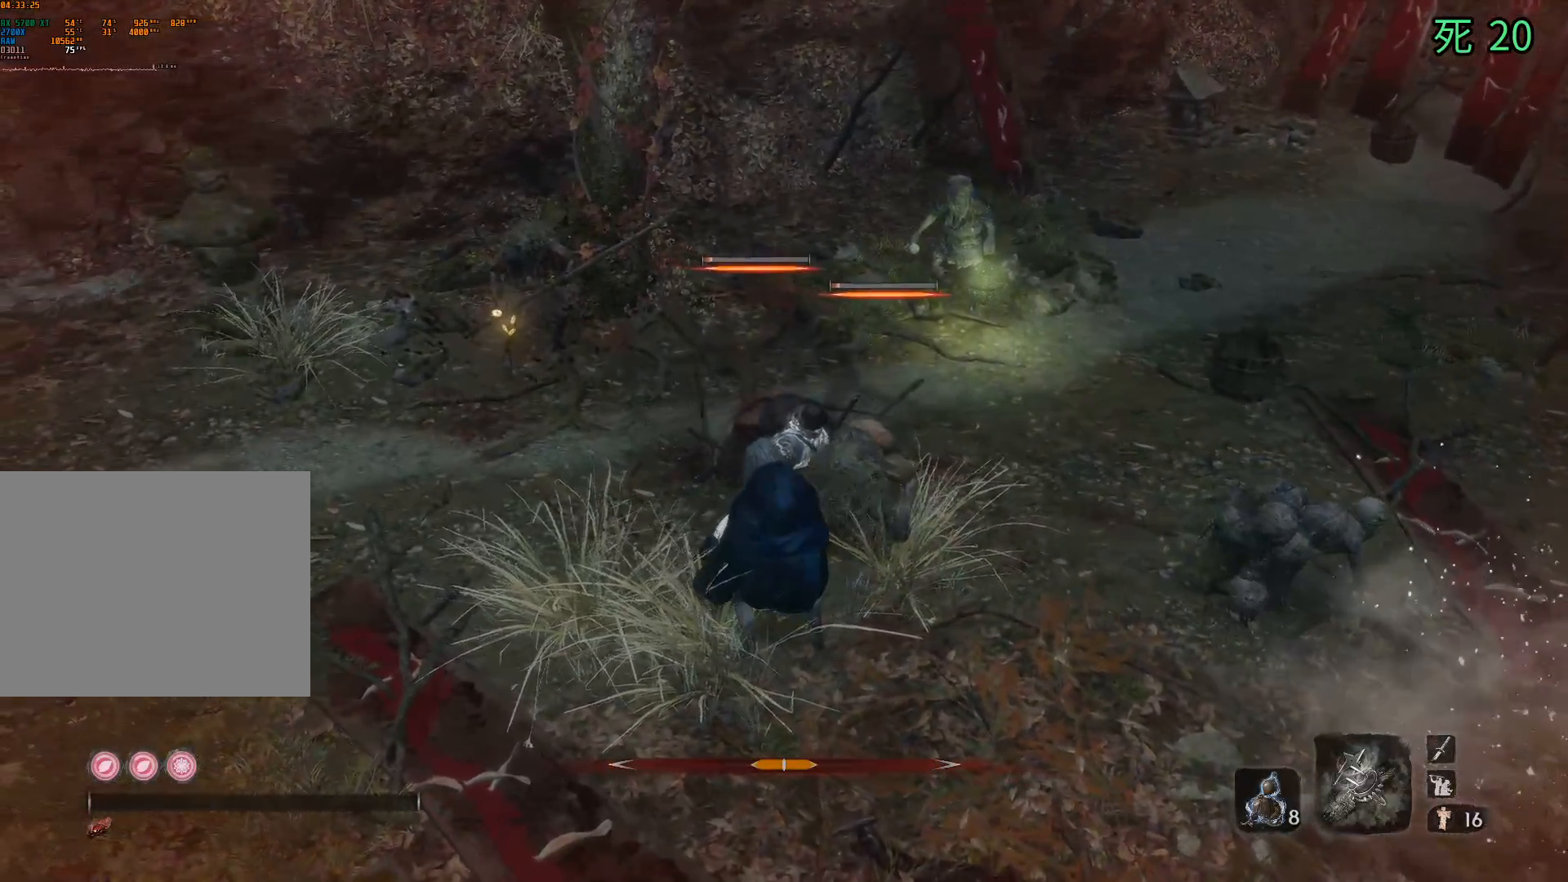
{"buttons": [], "left_stick": "center", "events": []}
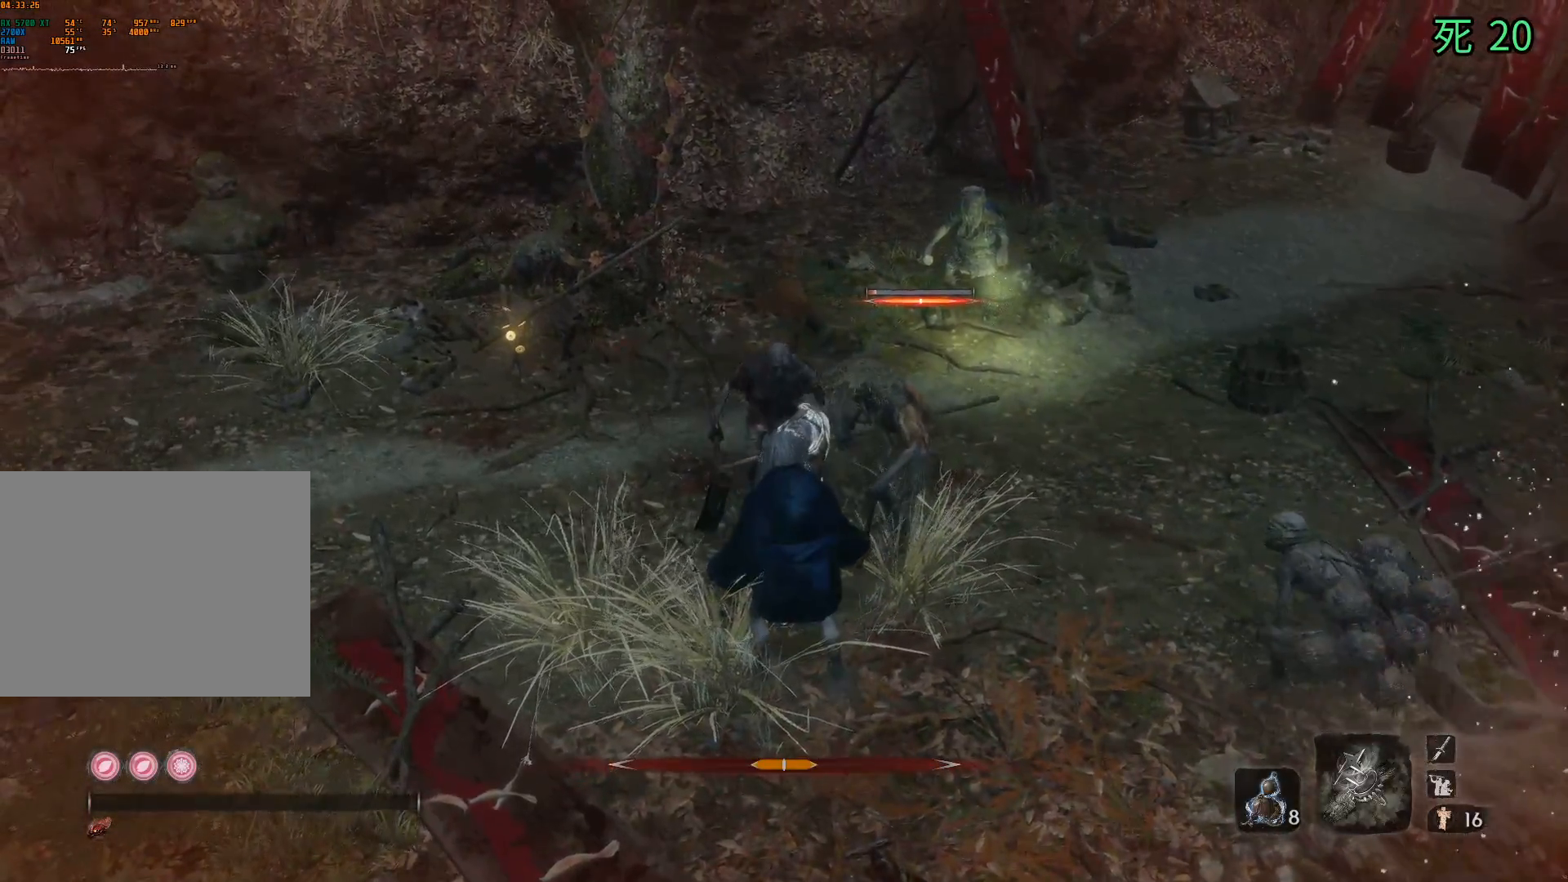
{"buttons": [], "left_stick": "center", "events": []}
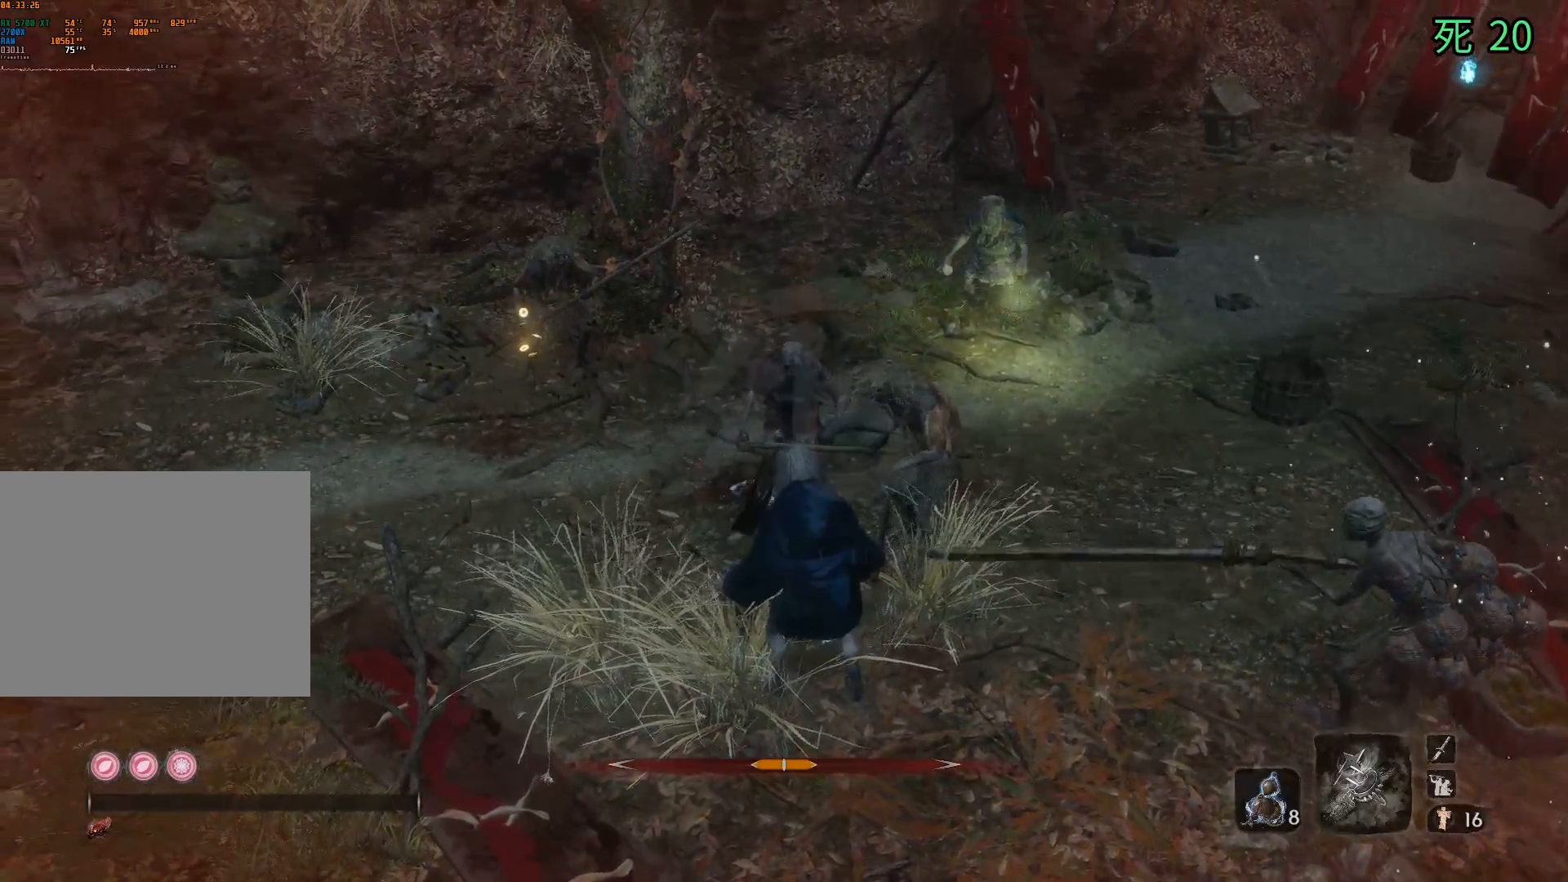
{"buttons": [], "left_stick": "center", "events": []}
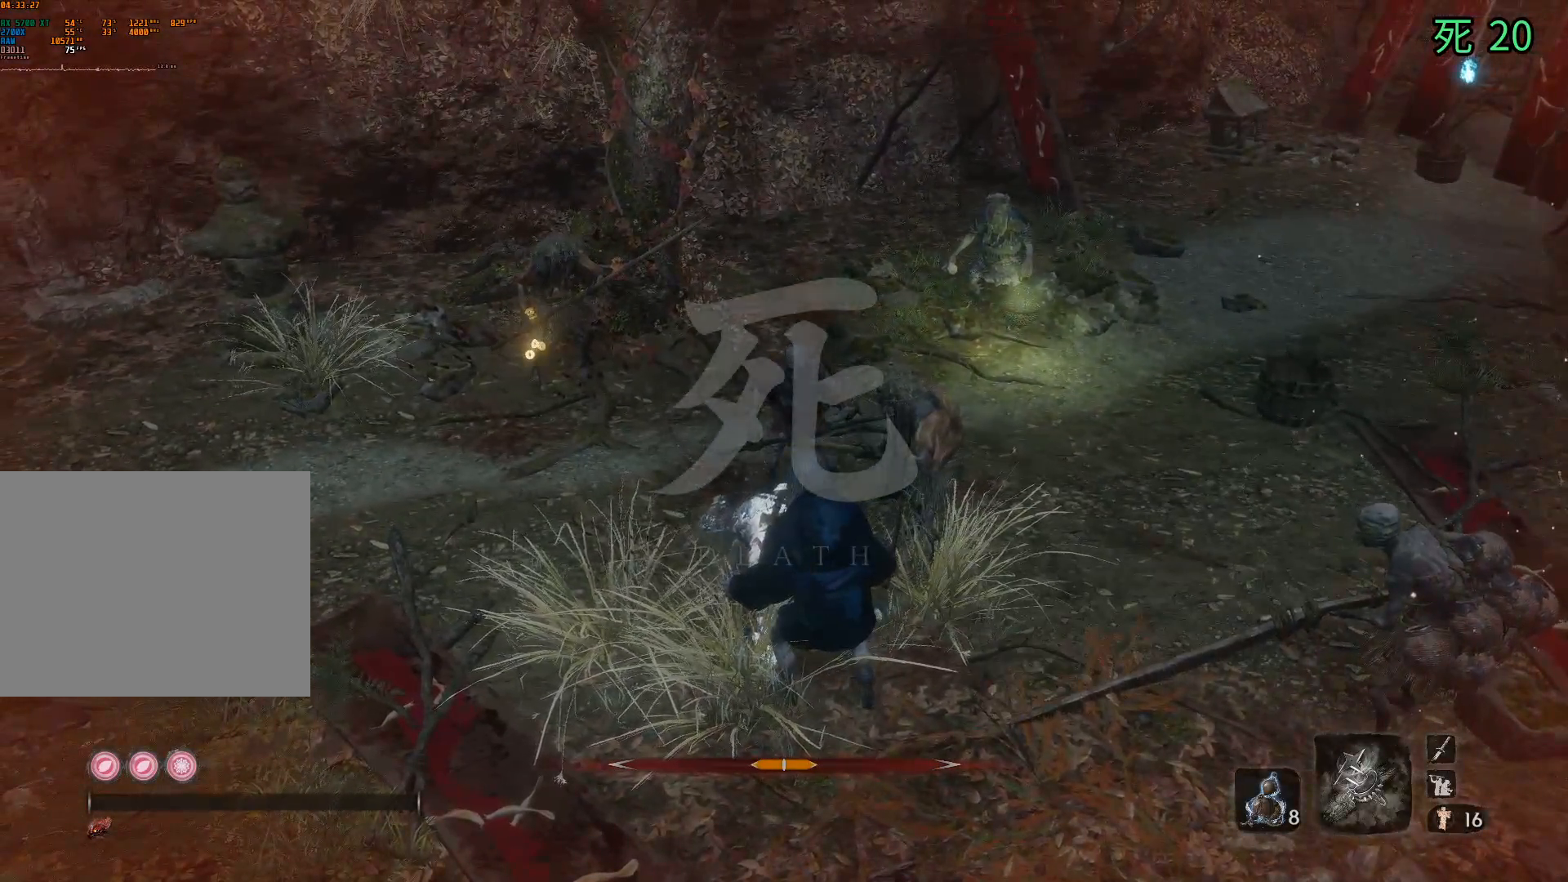
{"buttons": [], "left_stick": "center", "events": []}
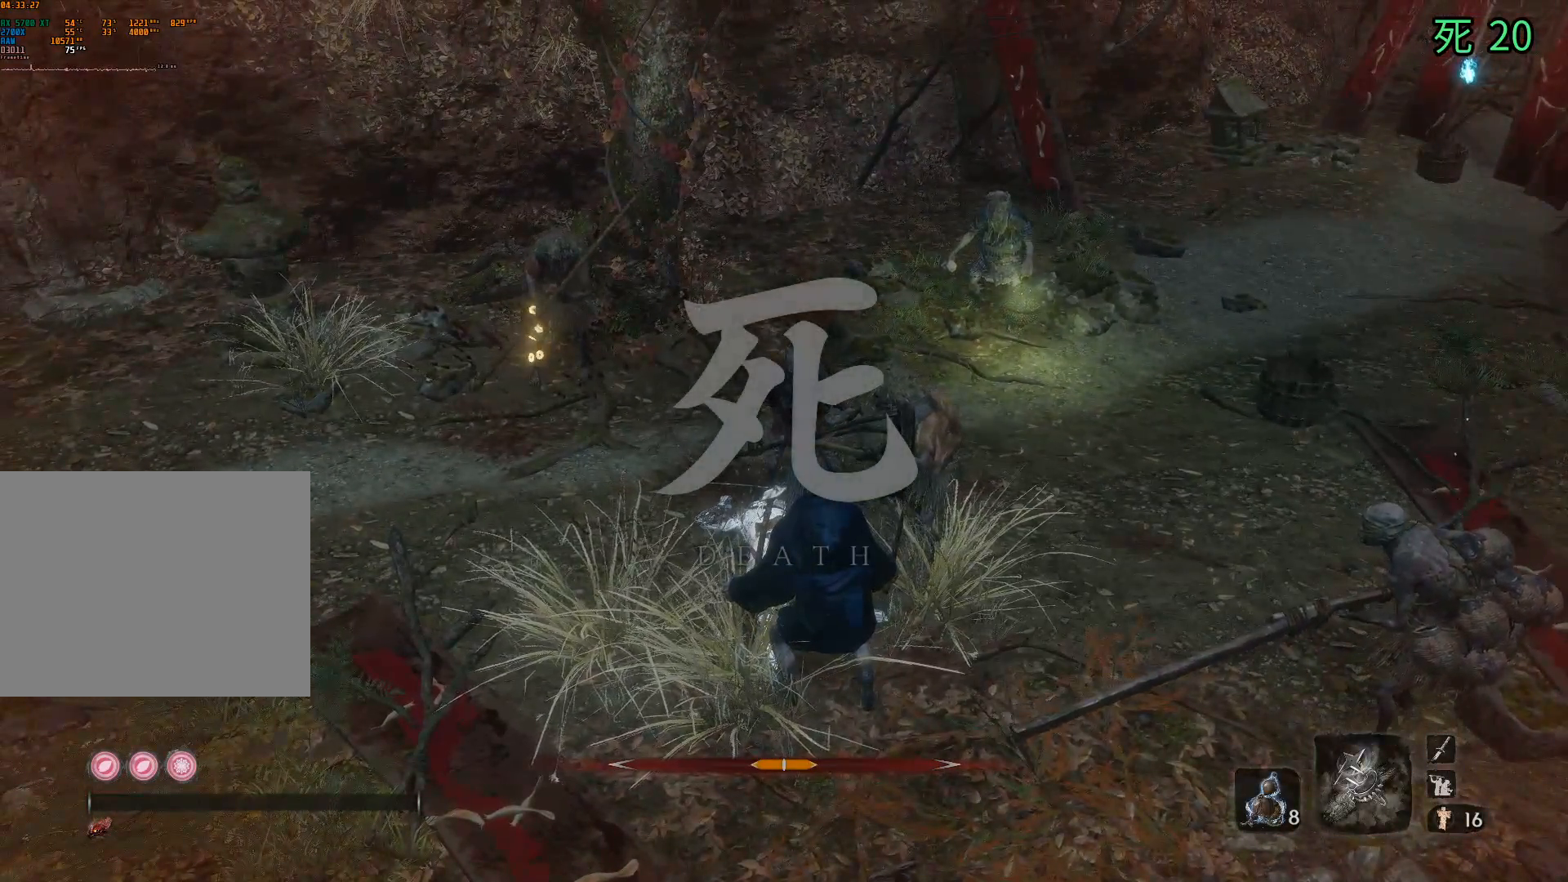
{"buttons": [], "left_stick": "center", "events": []}
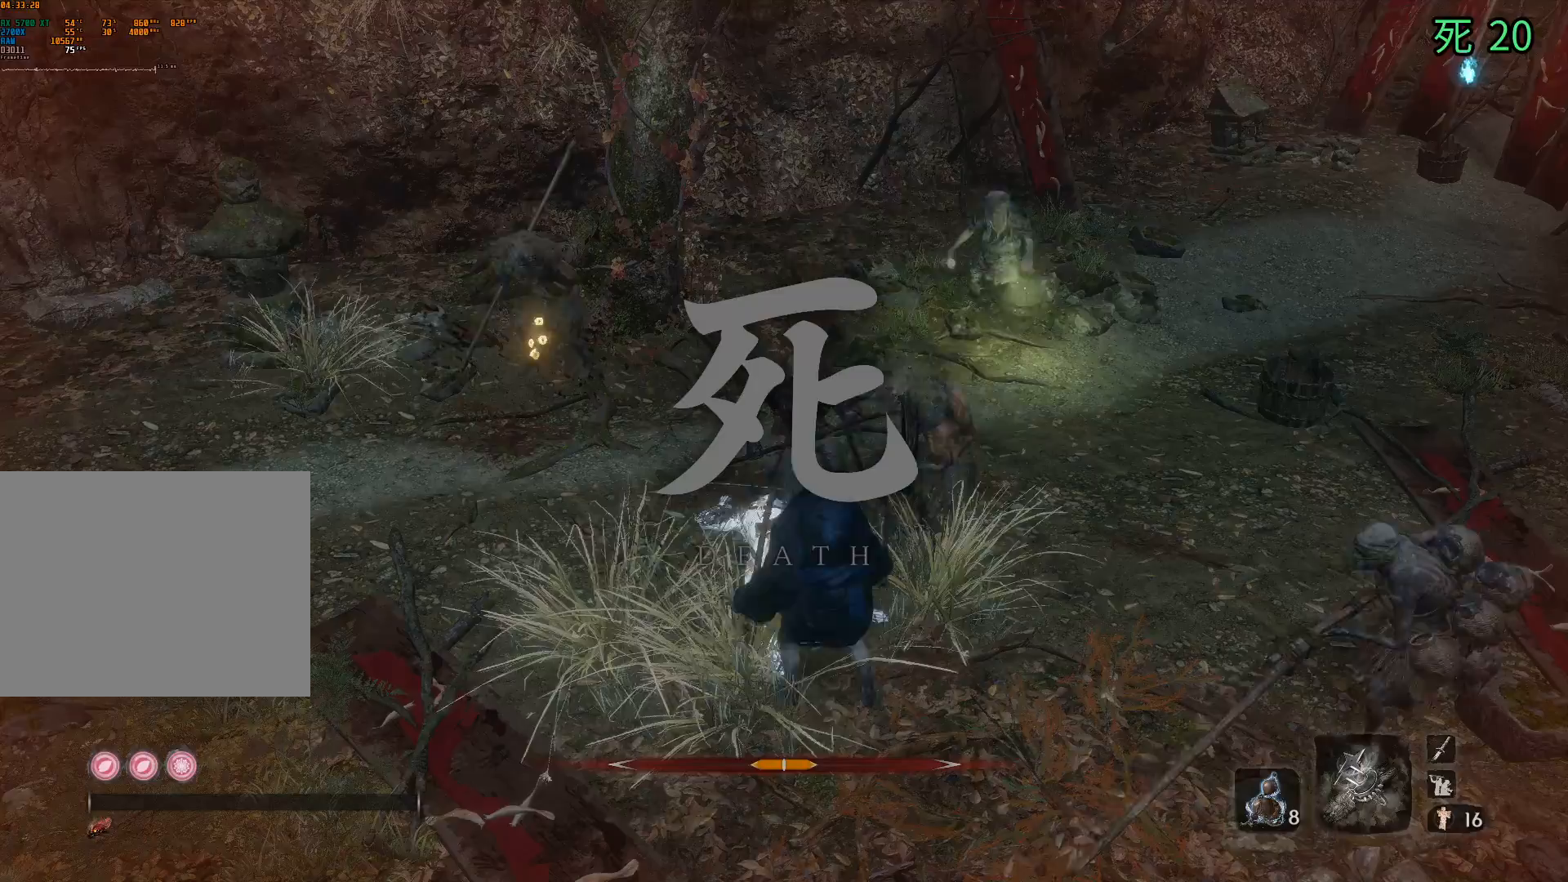
{"buttons": [], "left_stick": "center", "events": []}
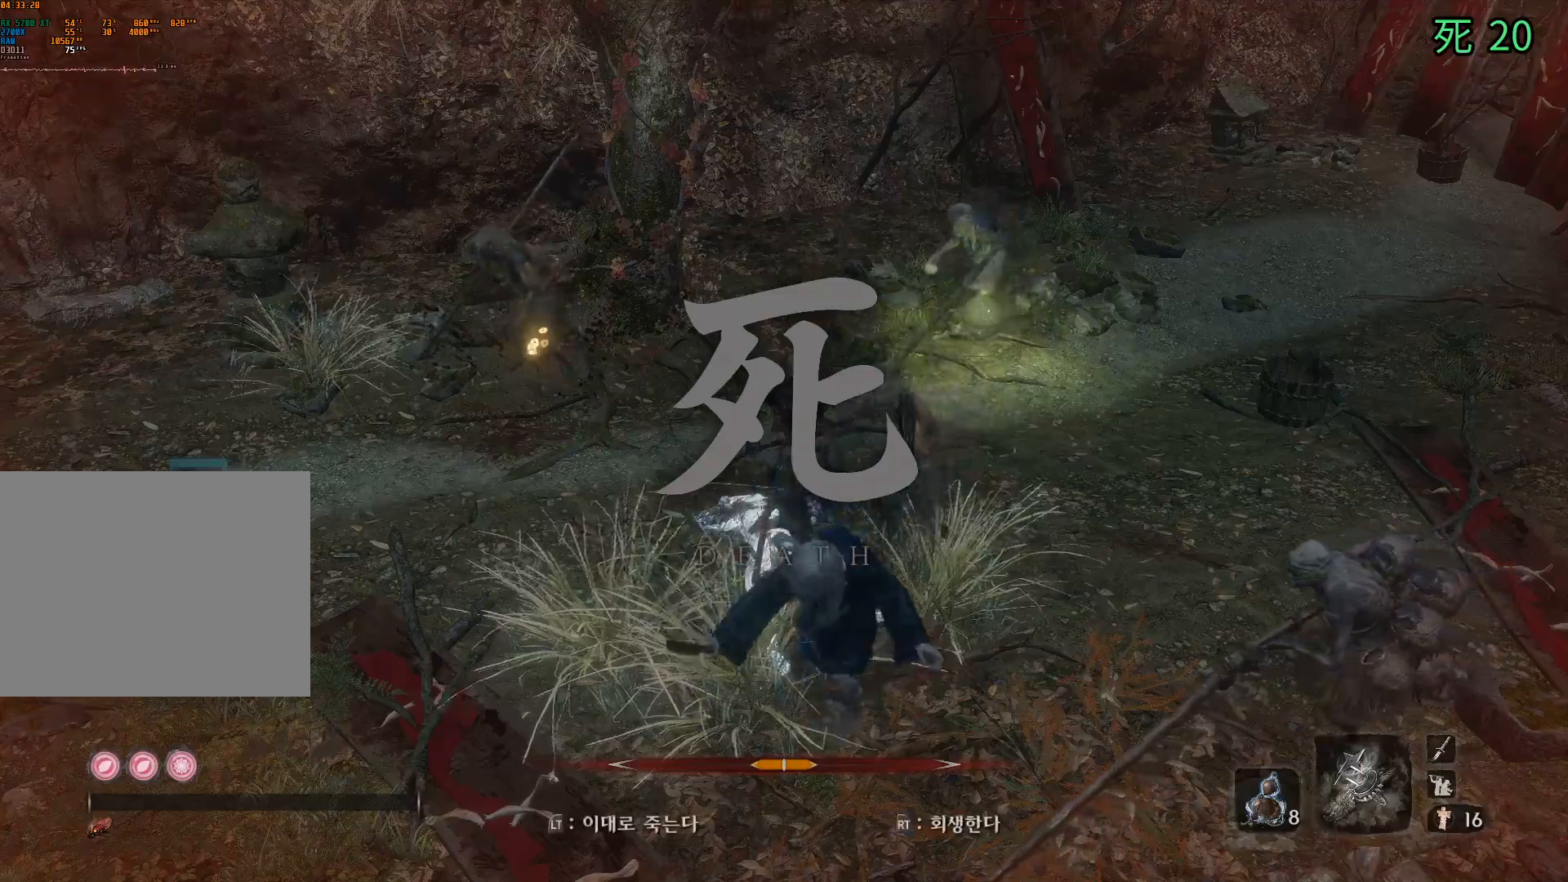
{"buttons": [], "left_stick": "left", "events": [[367, "left_stick", "left"]]}
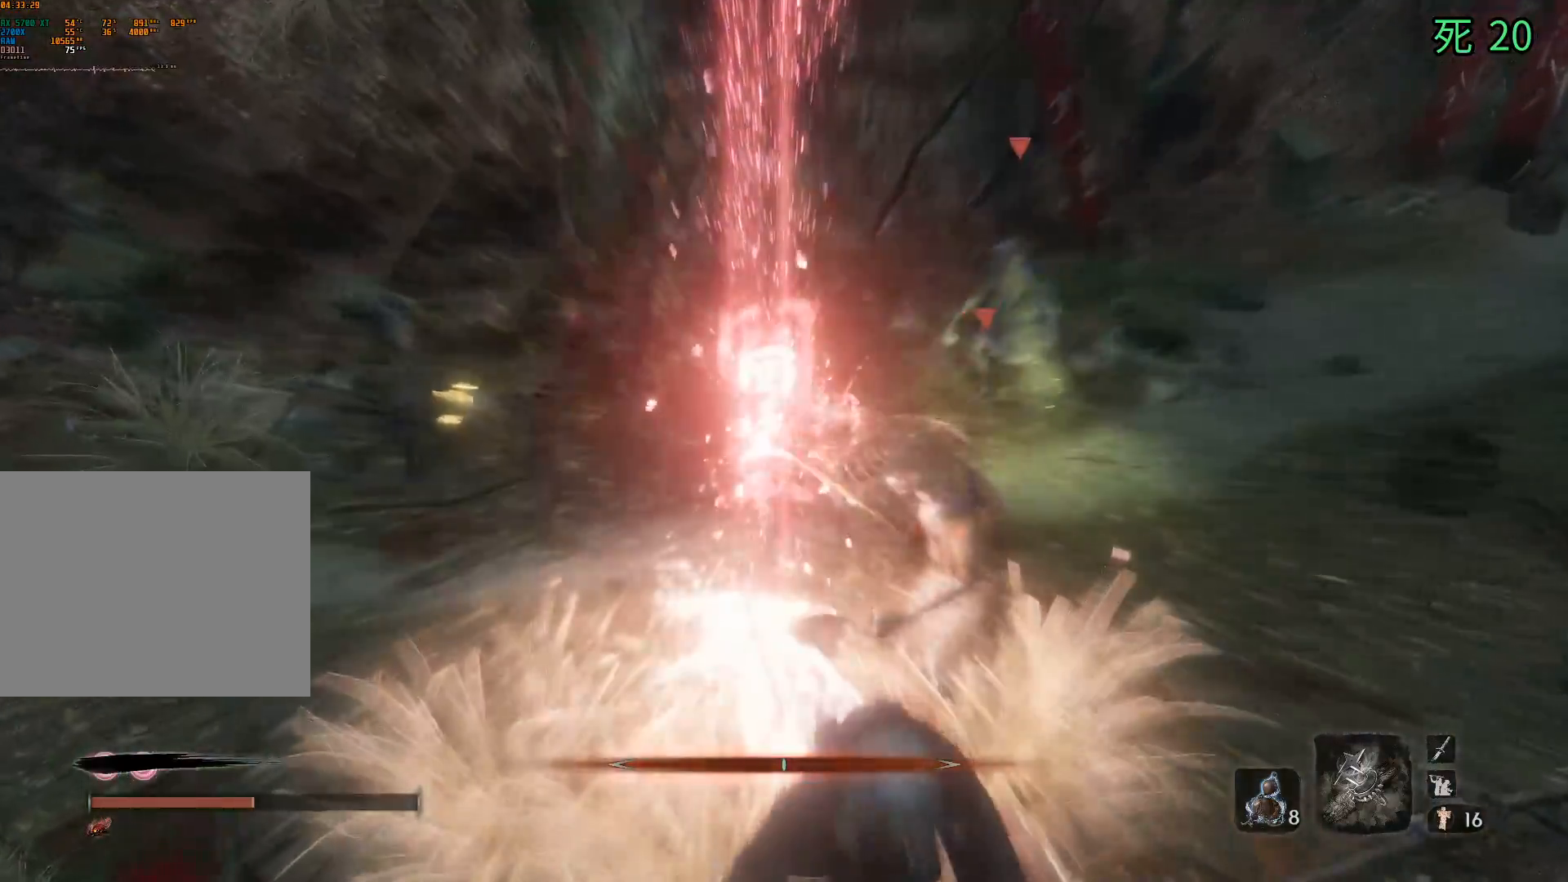
{"buttons": [], "left_stick": "down-left", "events": [[267, "left_stick", "down-left"]]}
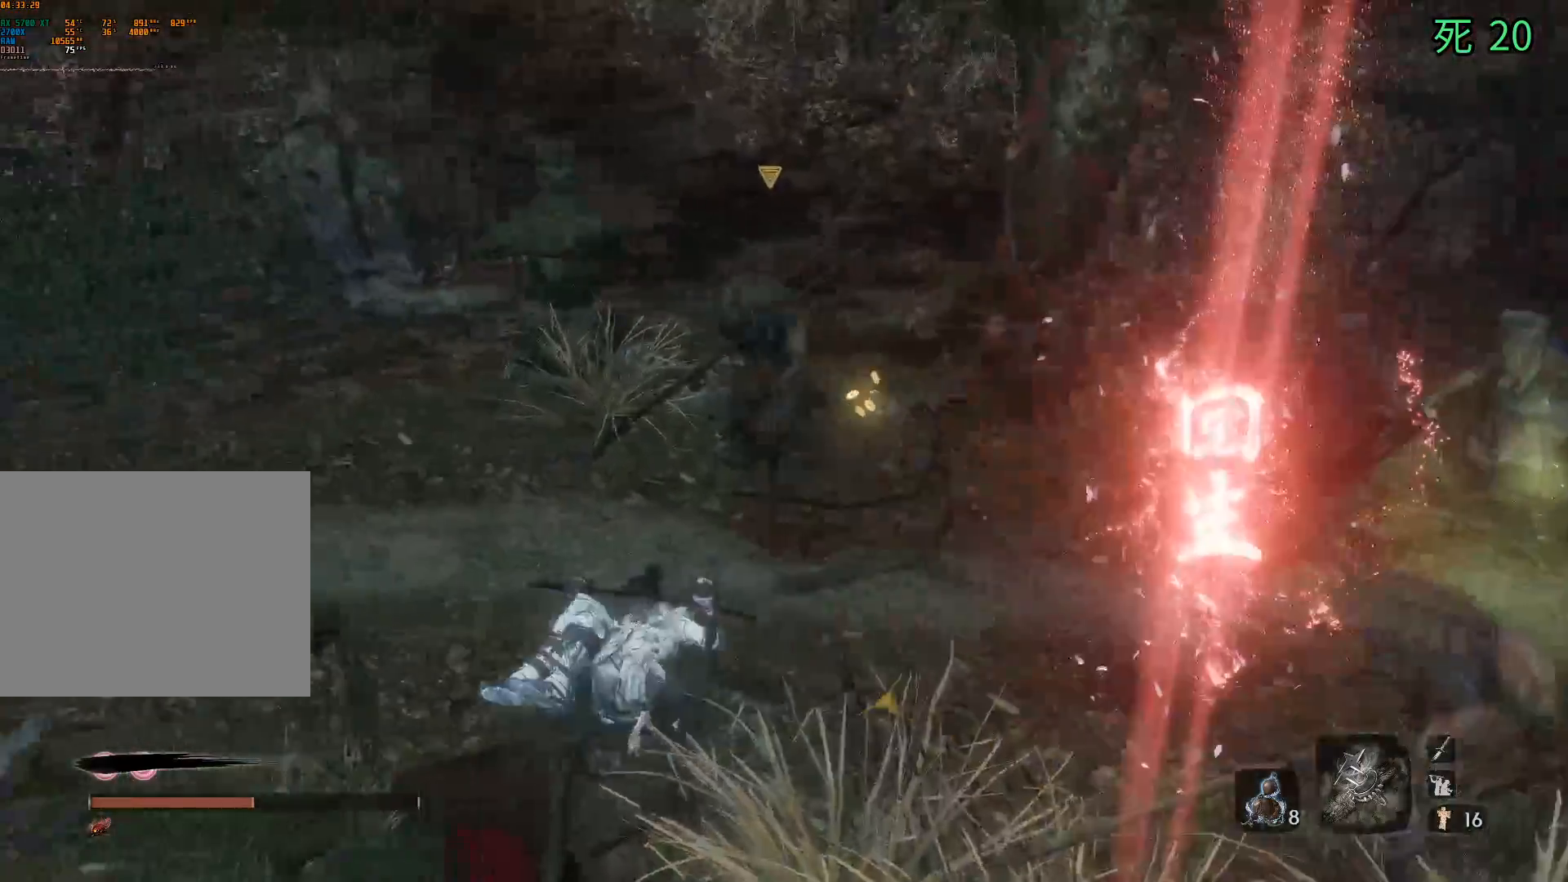
{"buttons": [], "left_stick": "up-left", "events": [[233, "left_stick", "left"], [417, "left_stick", "up-left"]]}
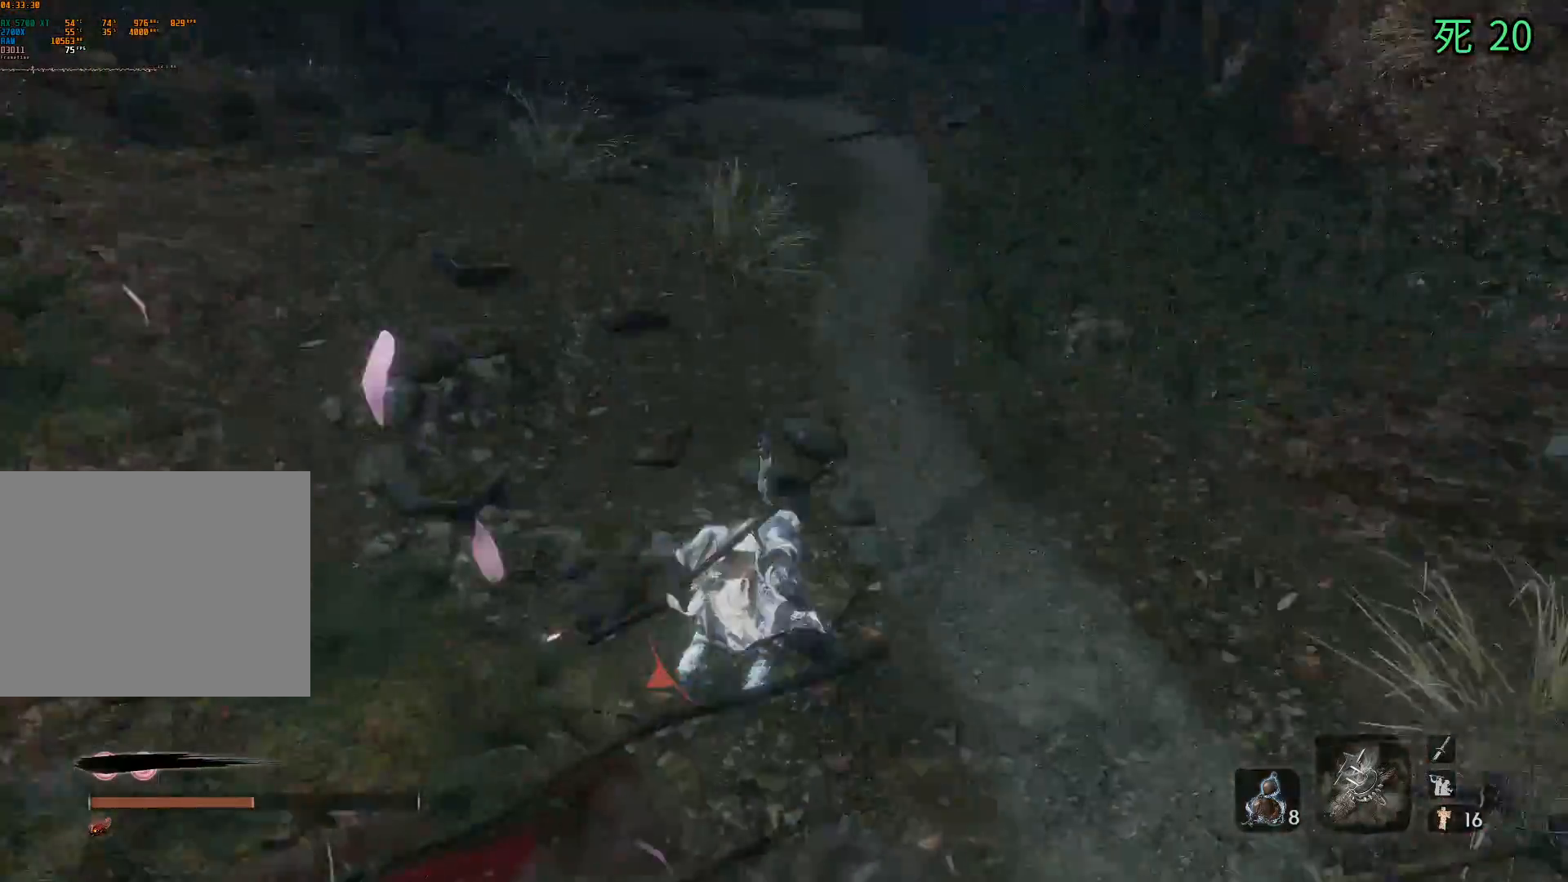
{"buttons": [], "left_stick": "up", "events": [[183, "left_stick", "up"]]}
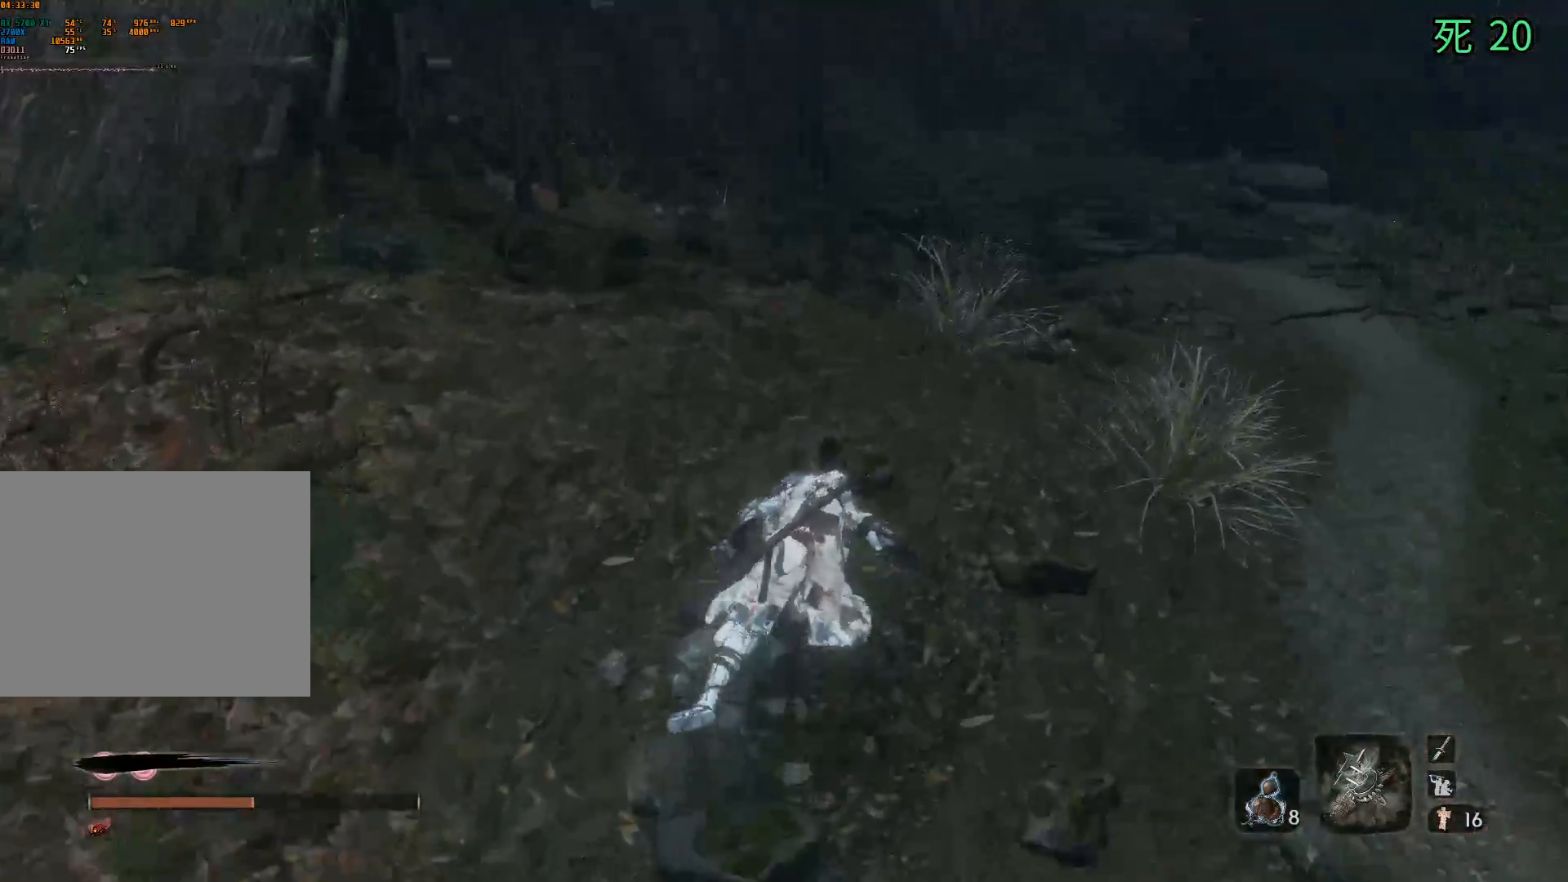
{"buttons": [], "left_stick": "up", "events": []}
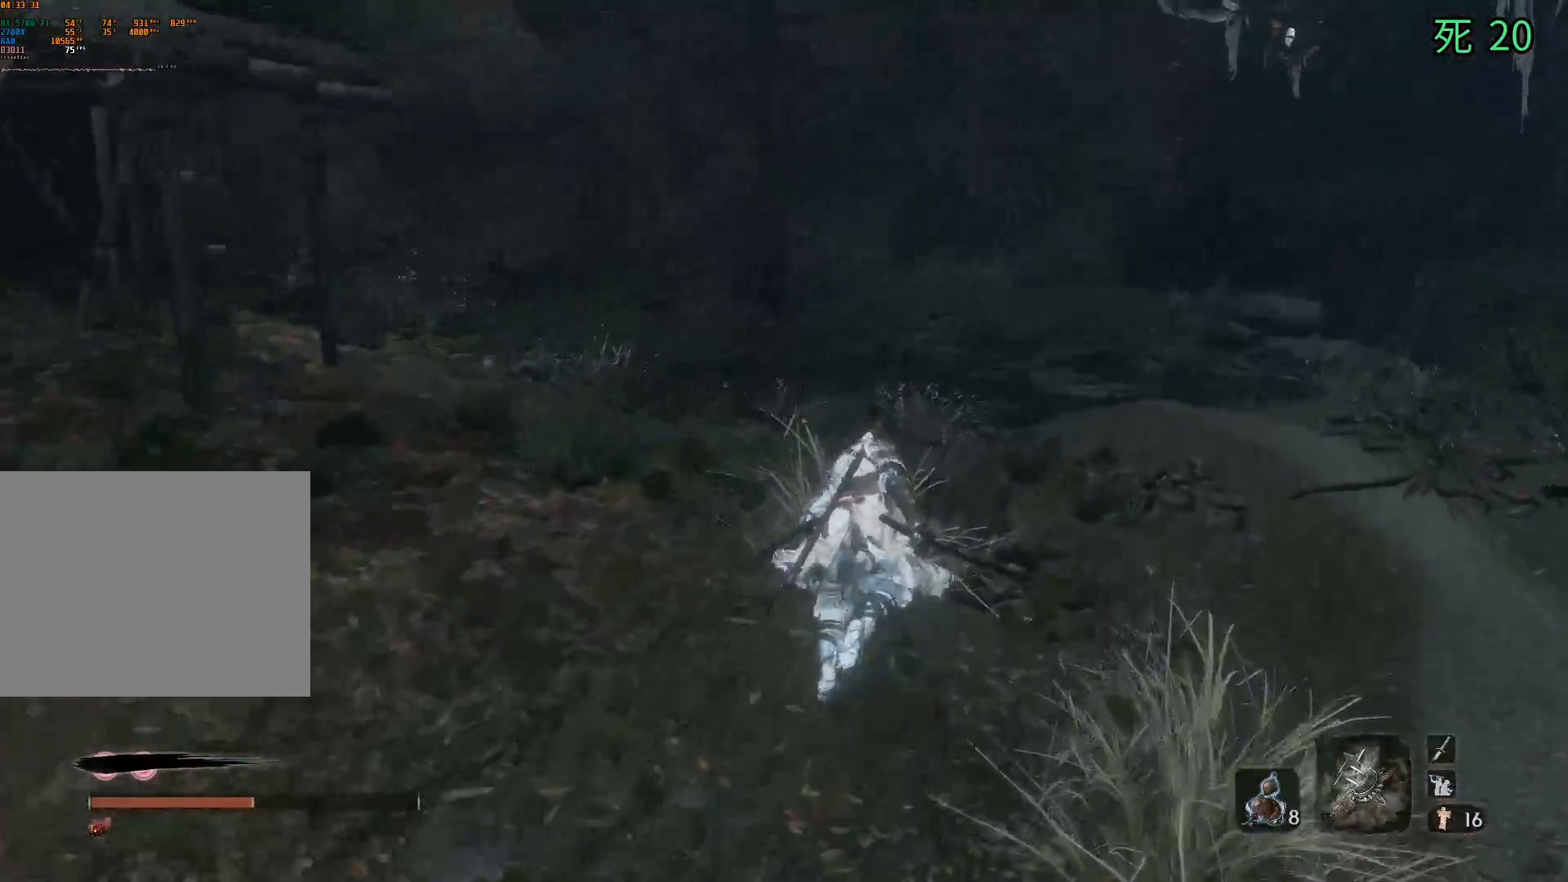
{"buttons": [], "left_stick": "up", "events": []}